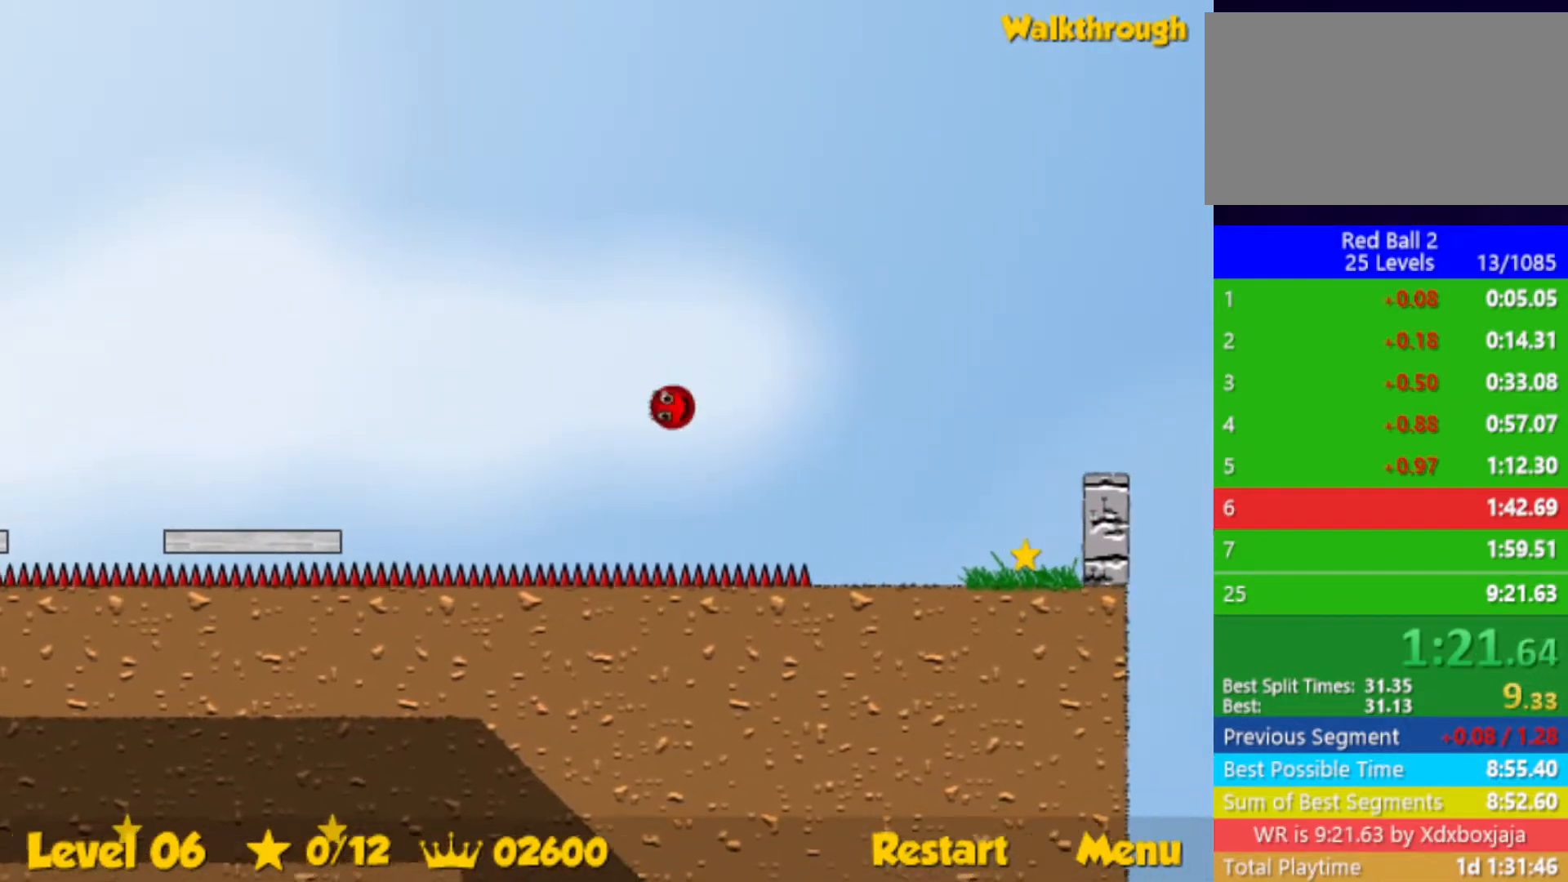
Gameplay with keyboard; each line is a JSON object with the keys held at the frame after it. "events" lists presses ("down") and releases ("up") of "down", "left", "p", "r", "right" and "up" between this image and that frame as [ms after this image, input, new state], when the widget could be followed in between. No other keys are recorded. Mouse input is not recorded.
{"keys": ["right"], "events": []}
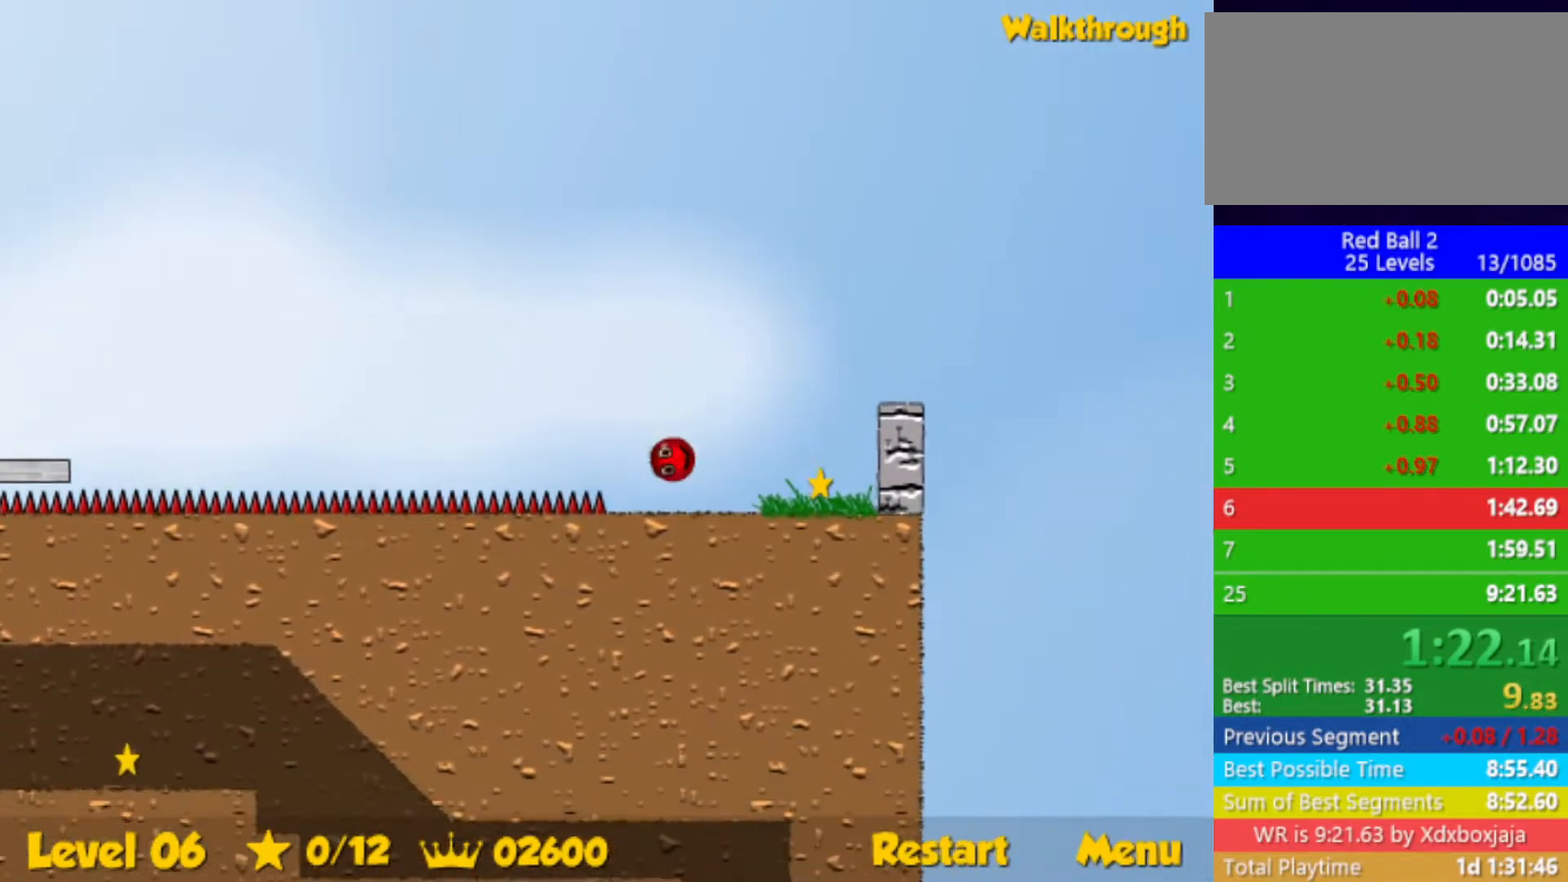
{"keys": ["left"], "events": [[133, "right", "up"], [150, "left", "down"], [183, "down", "down"], [400, "down", "up"]]}
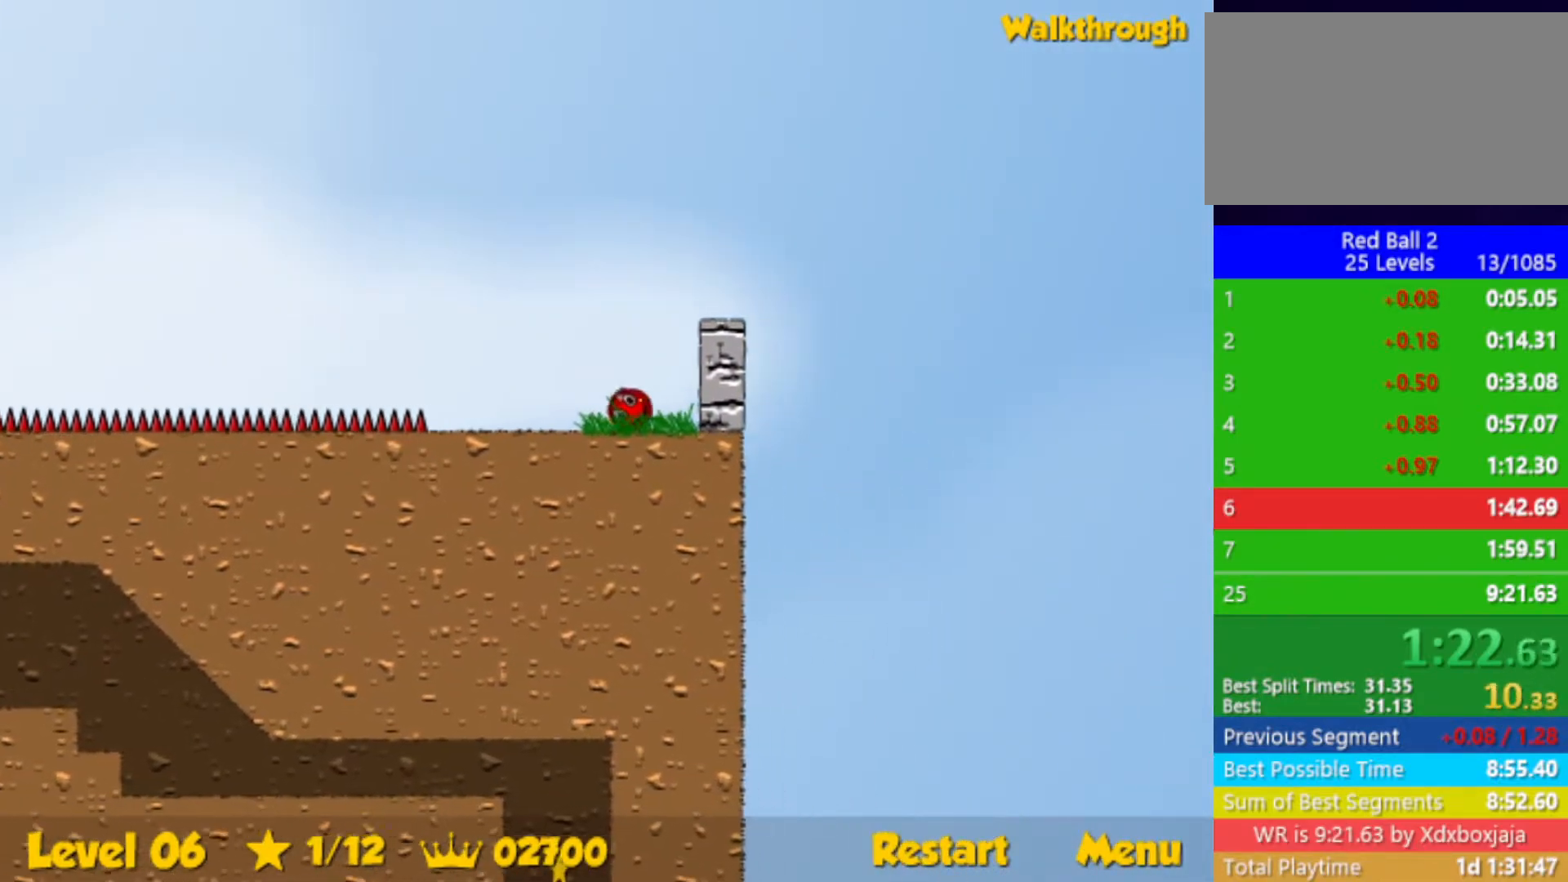
{"keys": ["left"], "events": []}
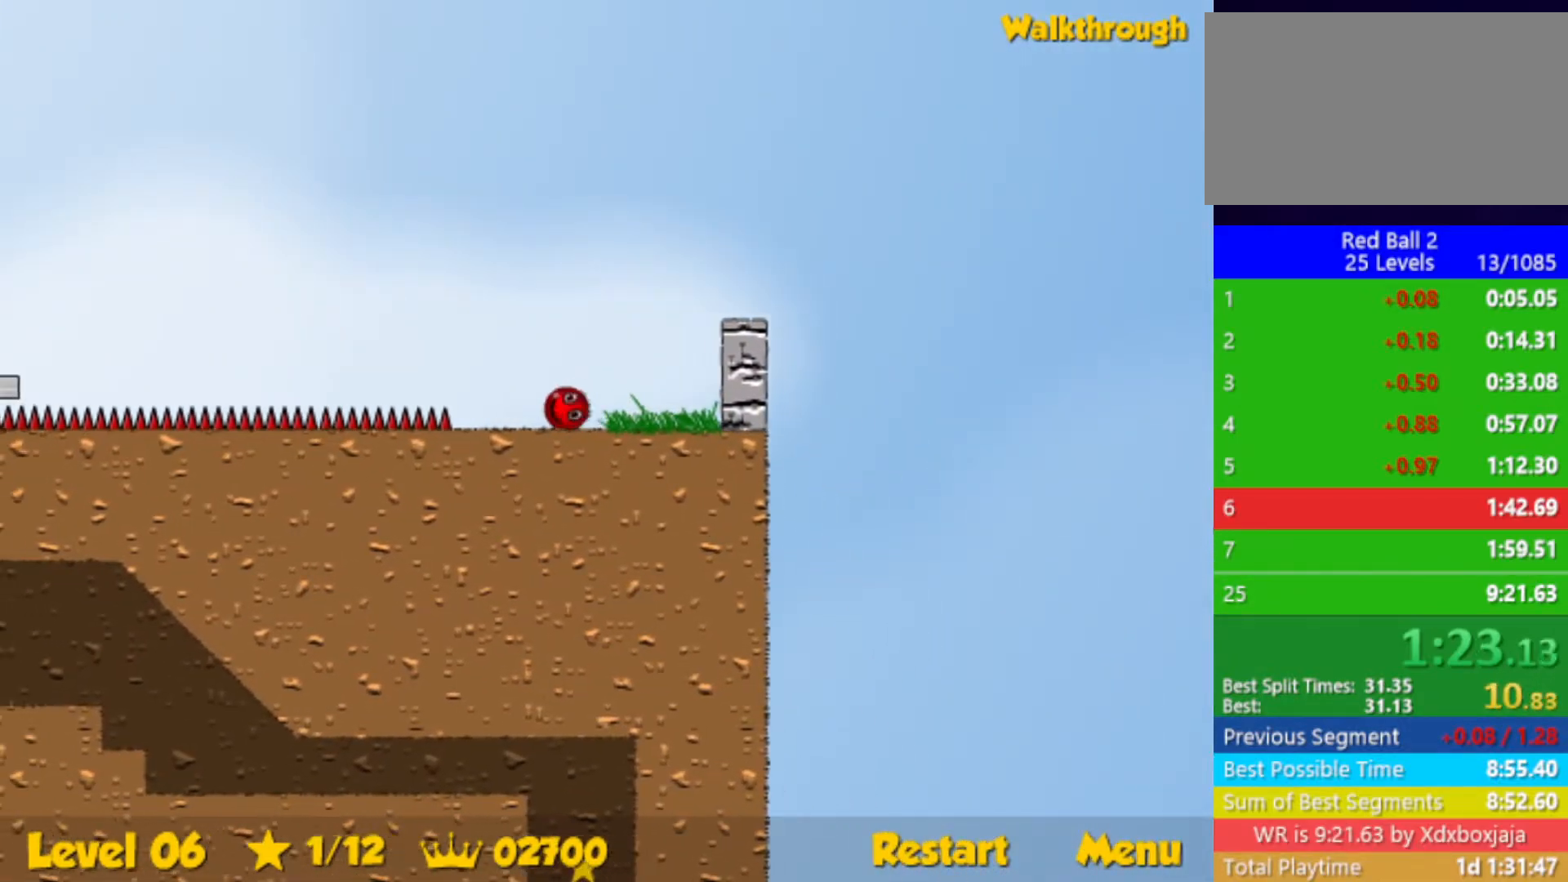
{"keys": ["left"], "events": [[33, "up", "down"], [100, "up", "up"]]}
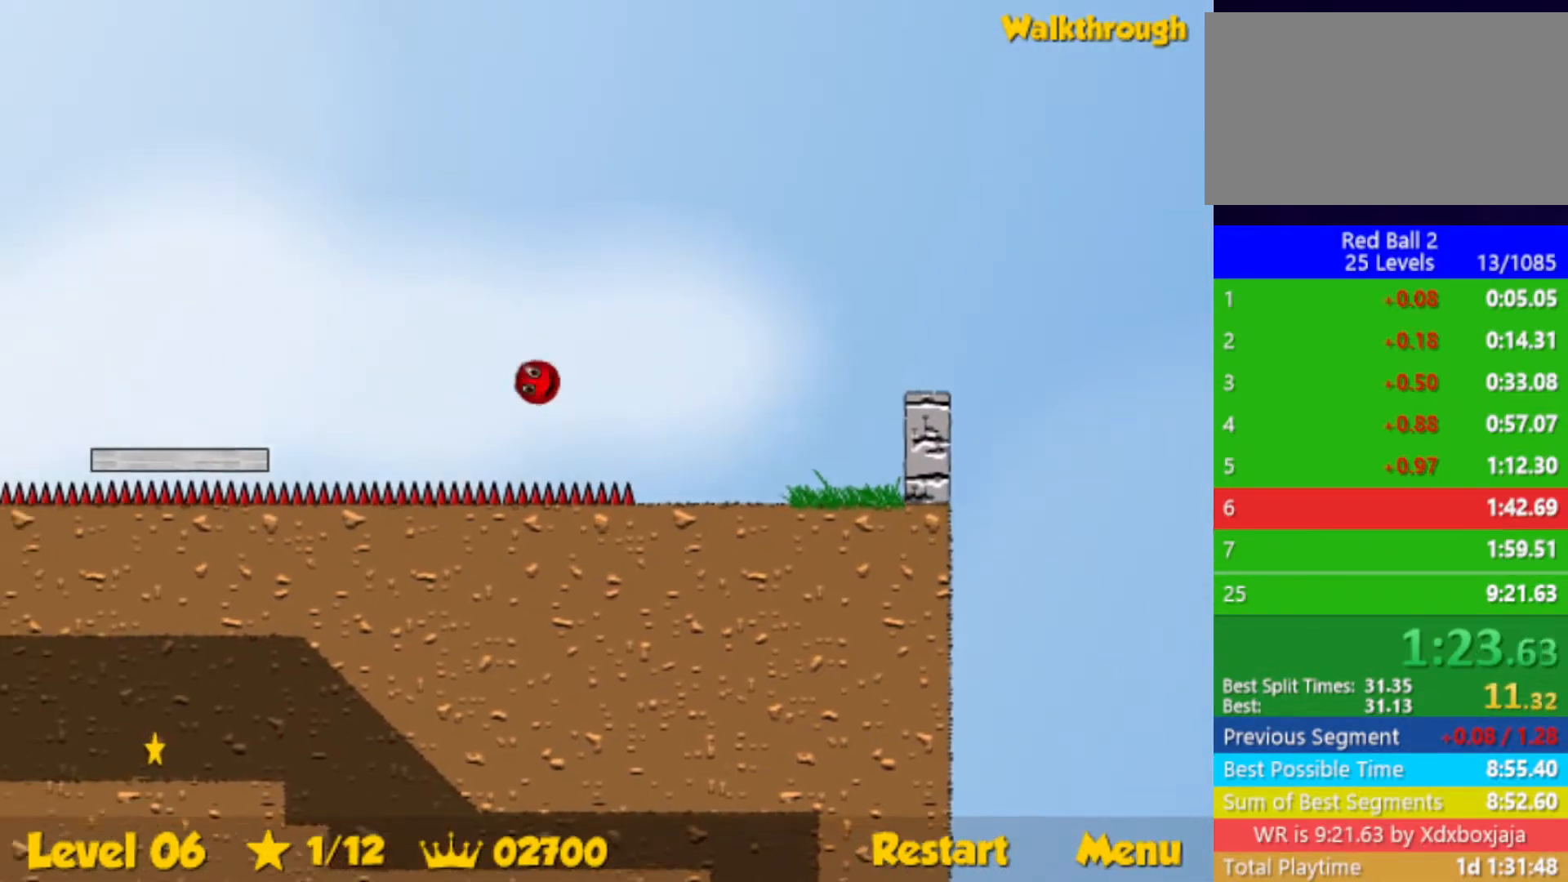
{"keys": ["left"], "events": []}
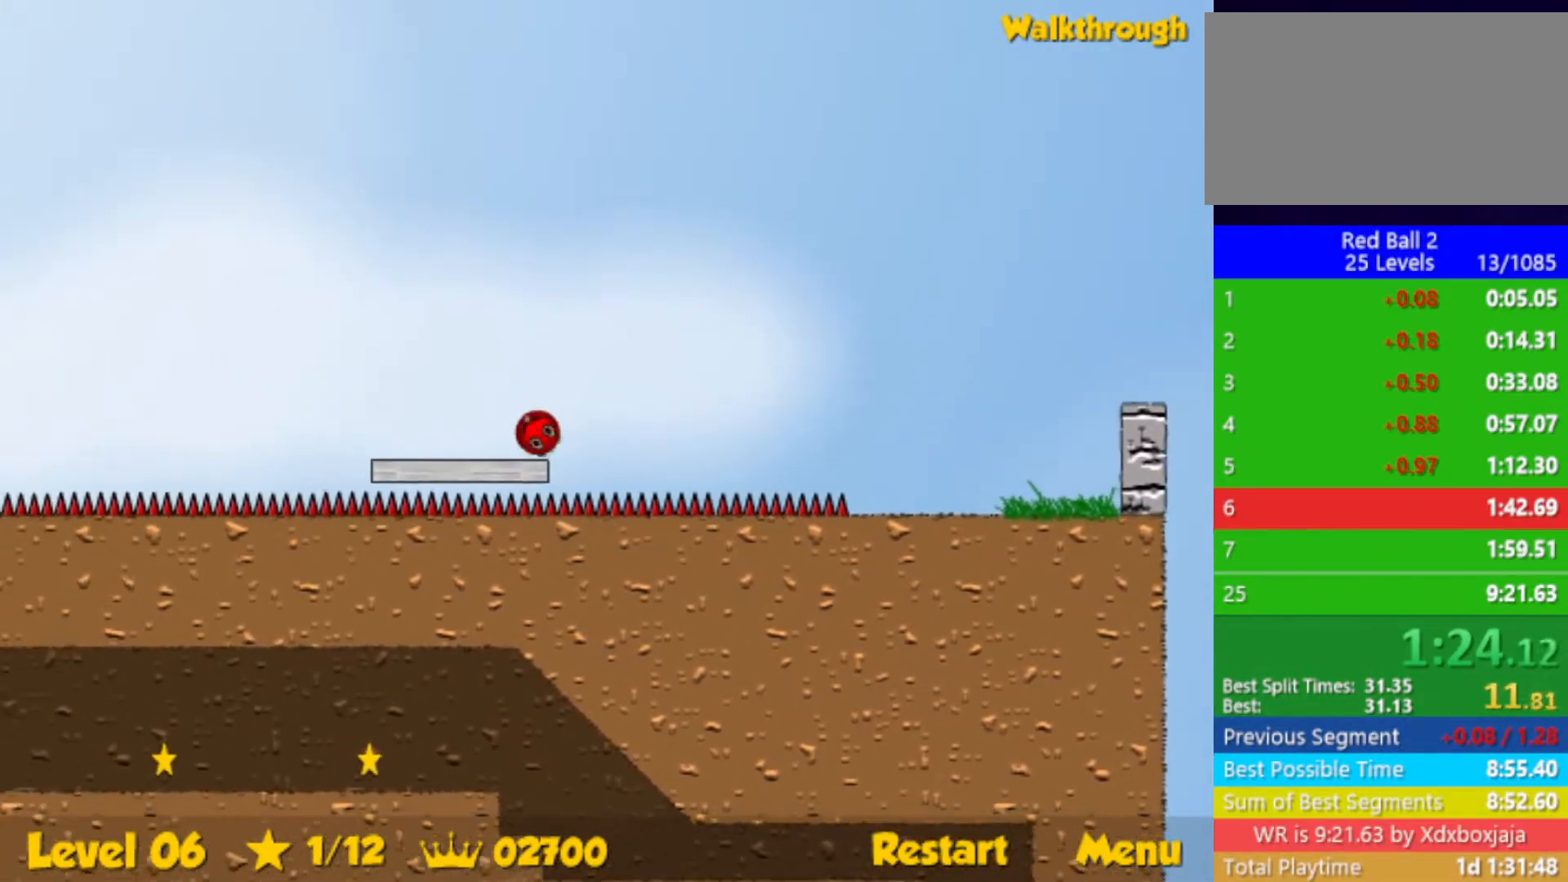
{"keys": ["left", "up"], "events": [[233, "up", "down"]]}
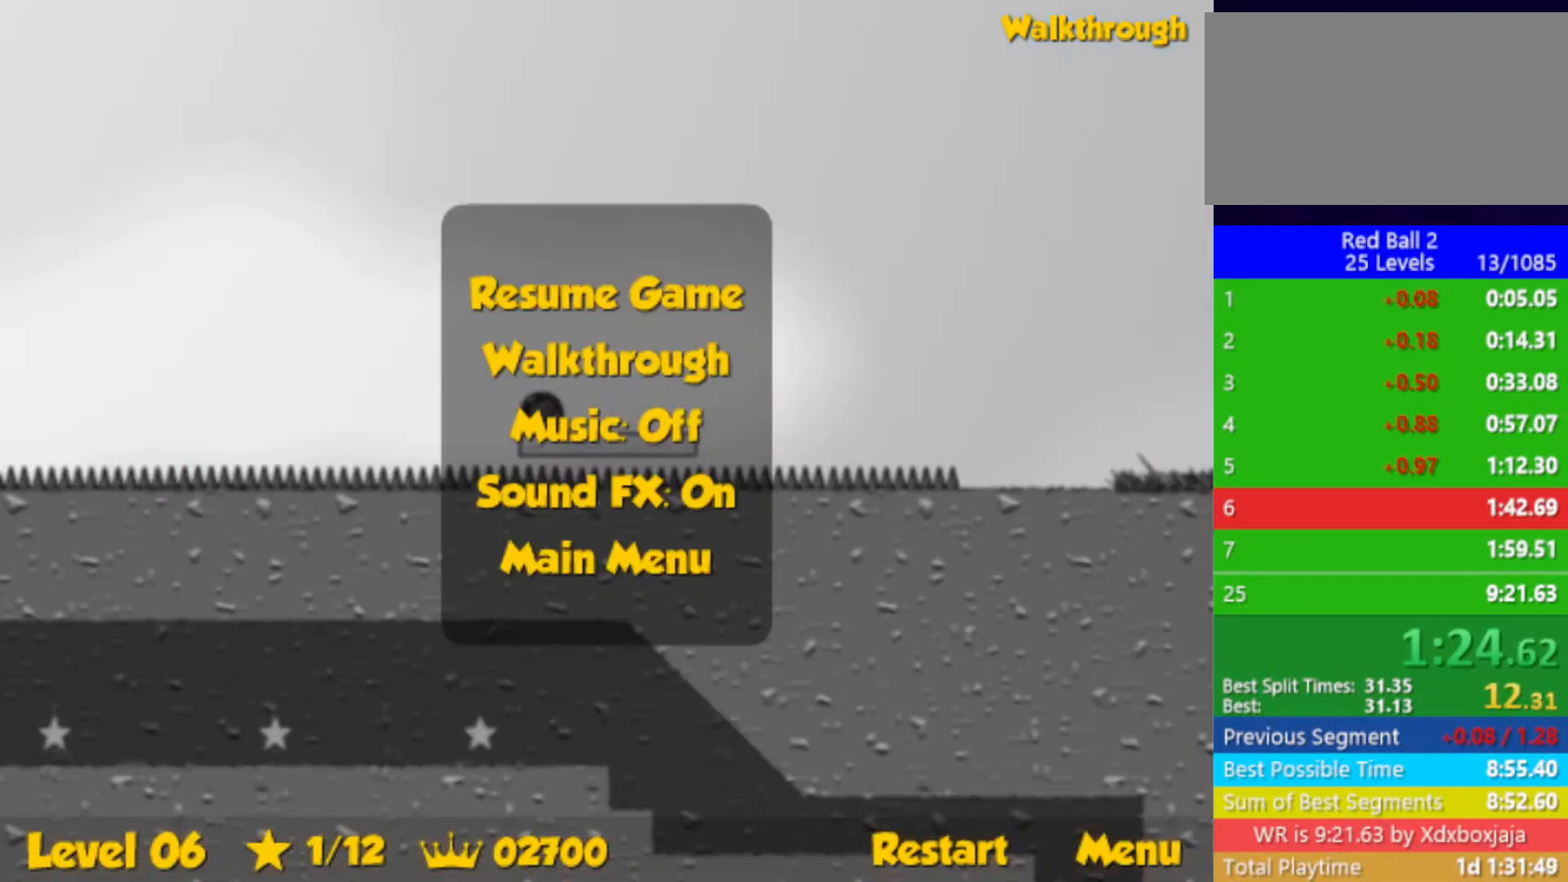
{"keys": ["left", "up"], "events": []}
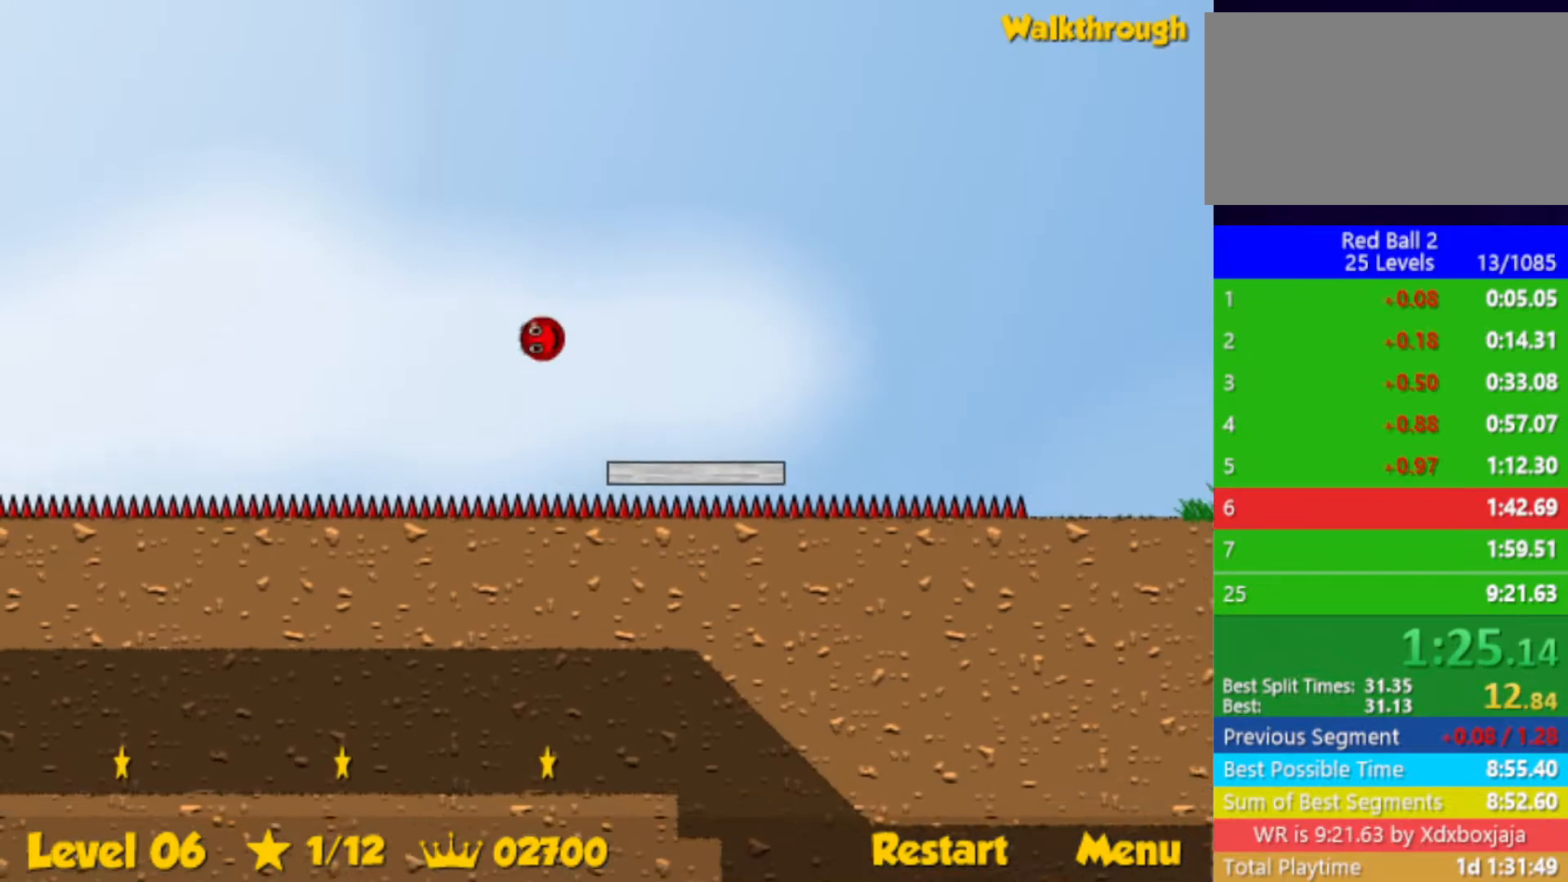
{"keys": ["left", "up"], "events": []}
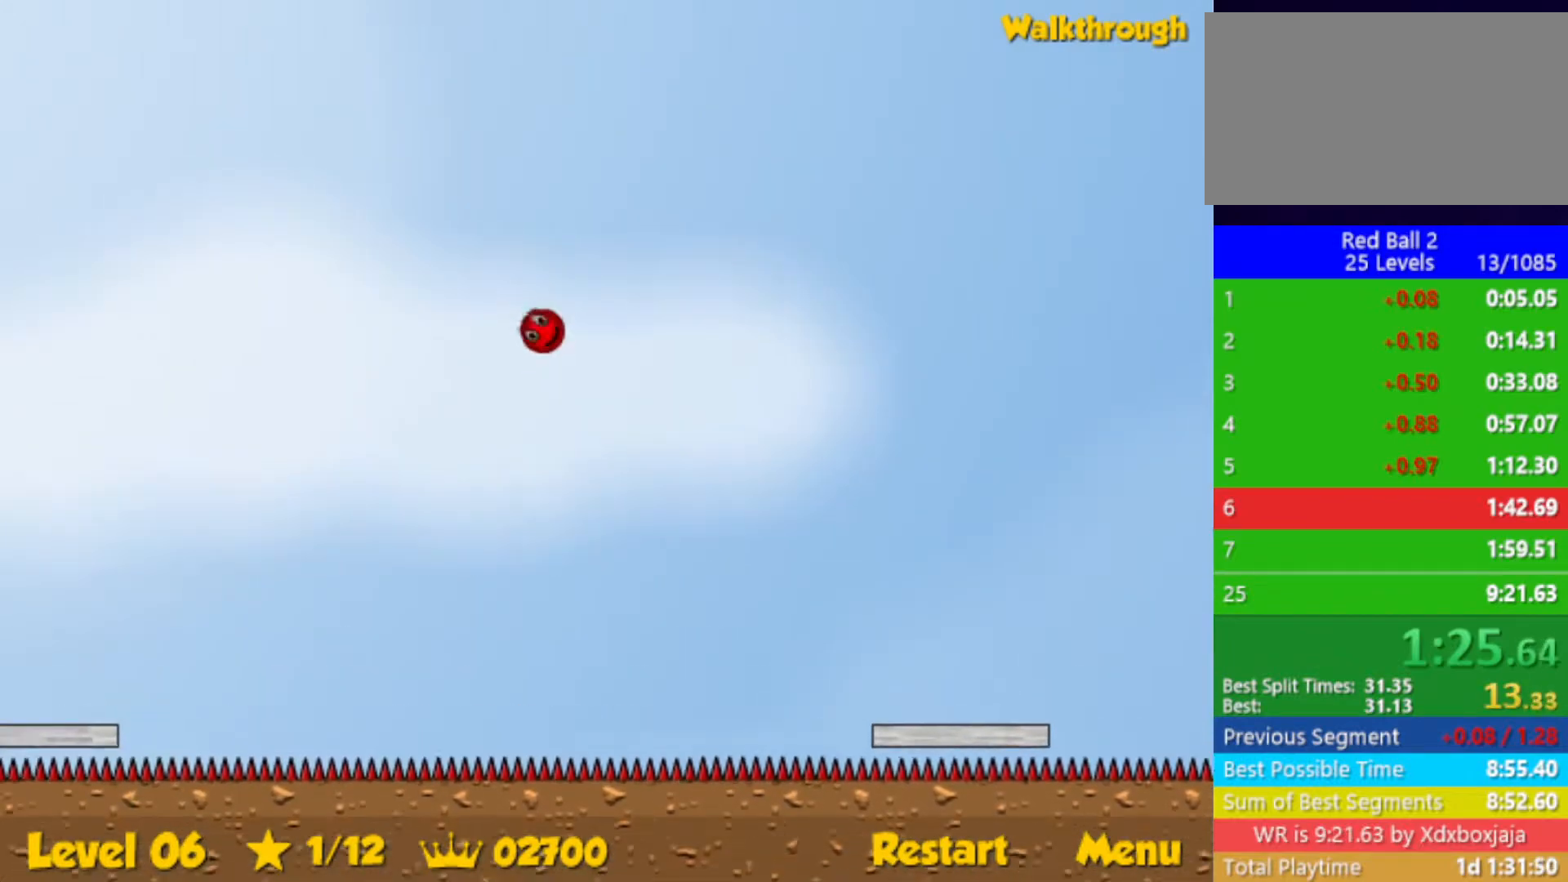
{"keys": ["left", "up"], "events": []}
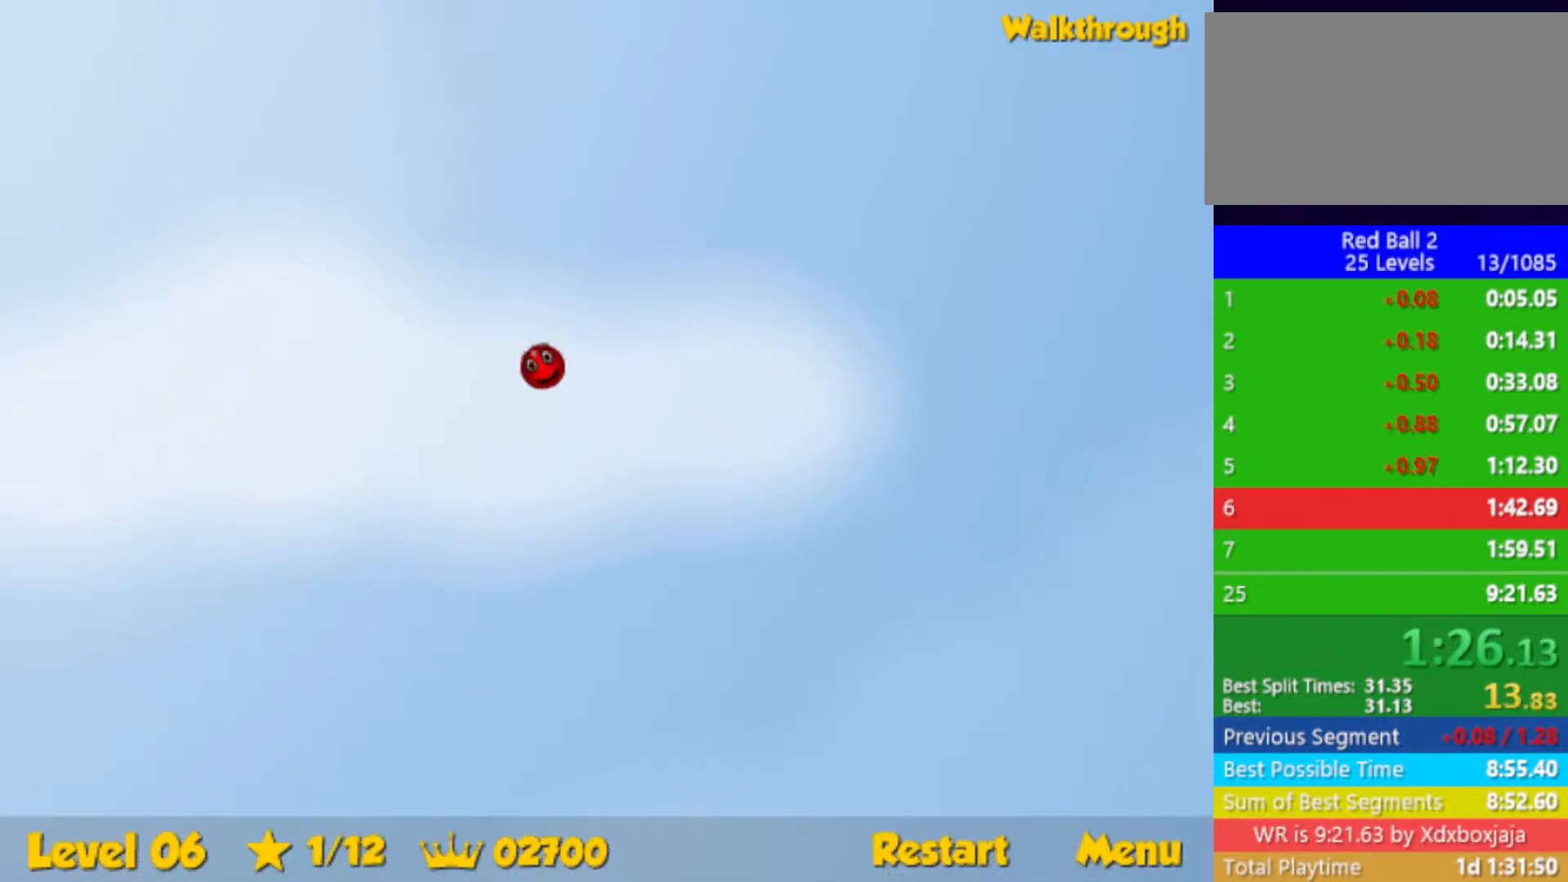
{"keys": ["left", "up"], "events": []}
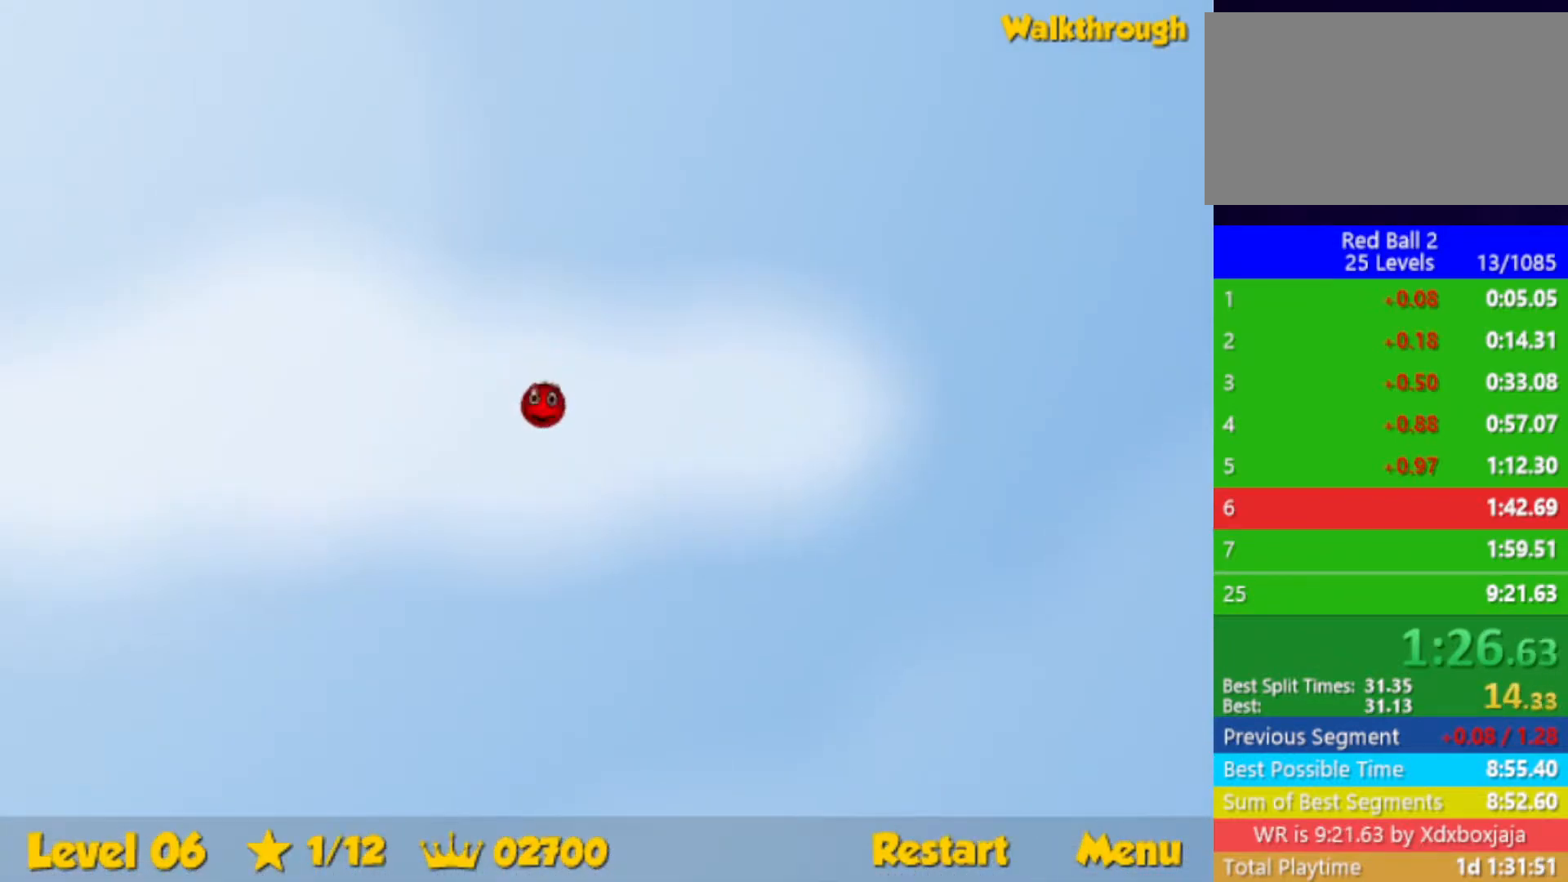
{"keys": ["left", "up"], "events": []}
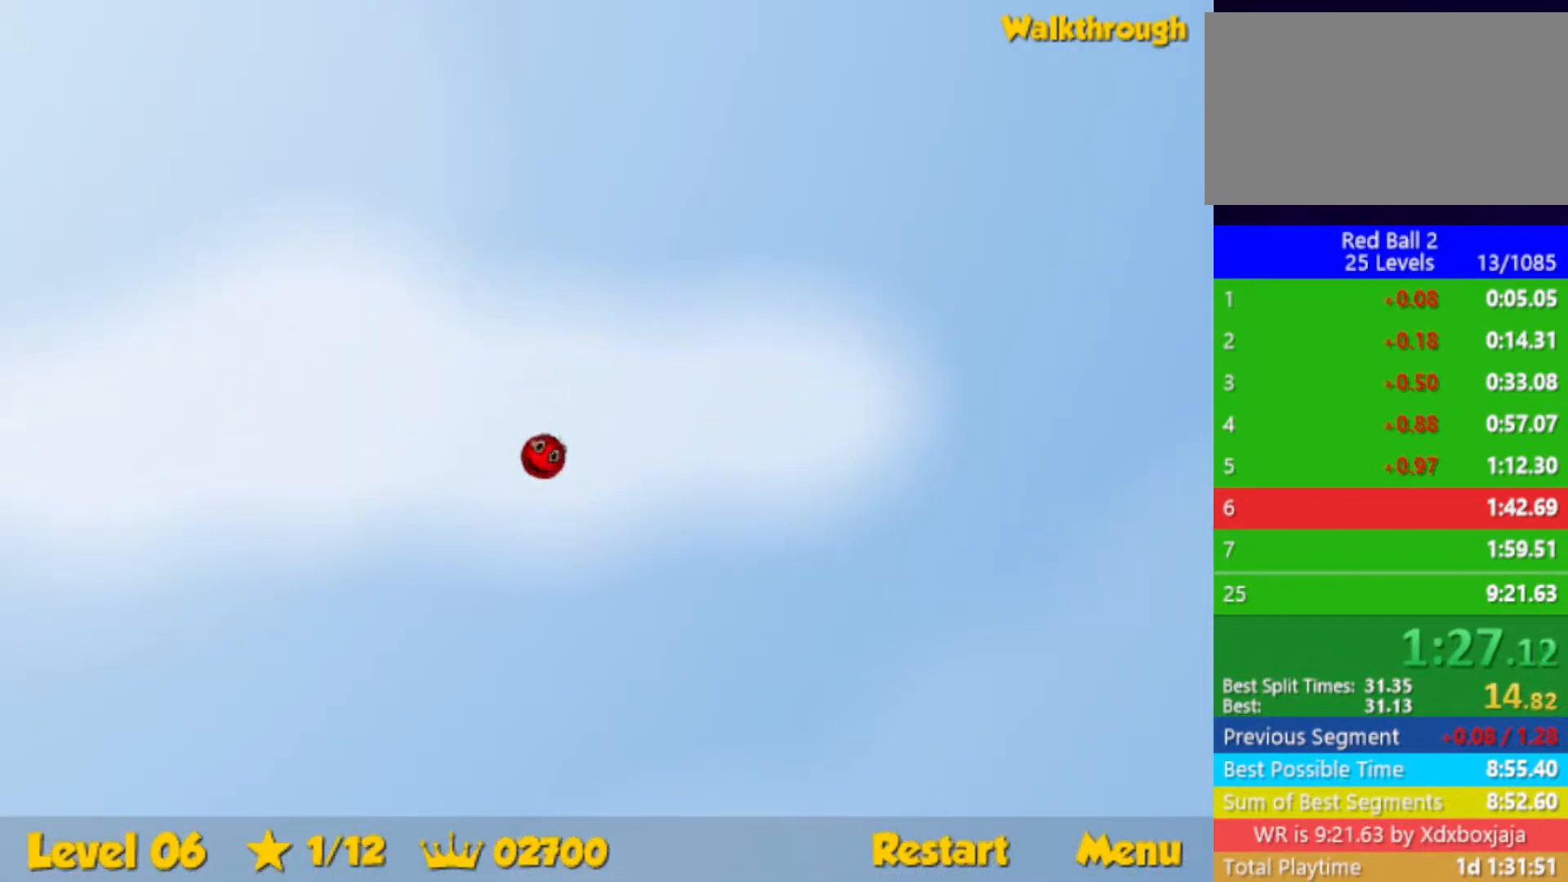
{"keys": ["left", "up"], "events": []}
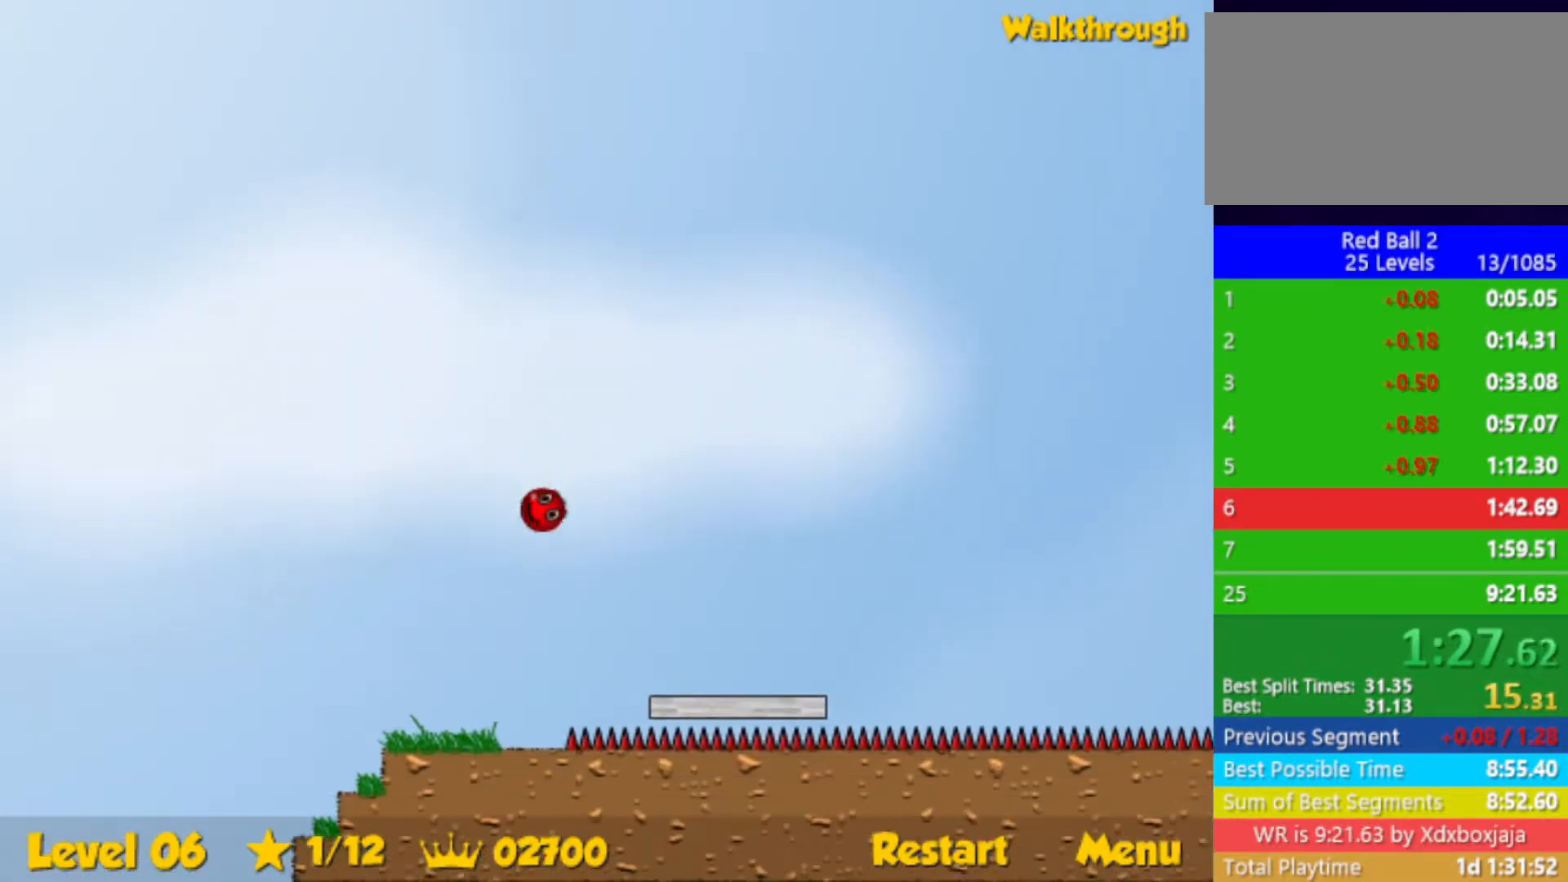
{"keys": ["down", "right"], "events": [[33, "up", "up"], [250, "down", "down"], [317, "left", "up"], [333, "right", "down"]]}
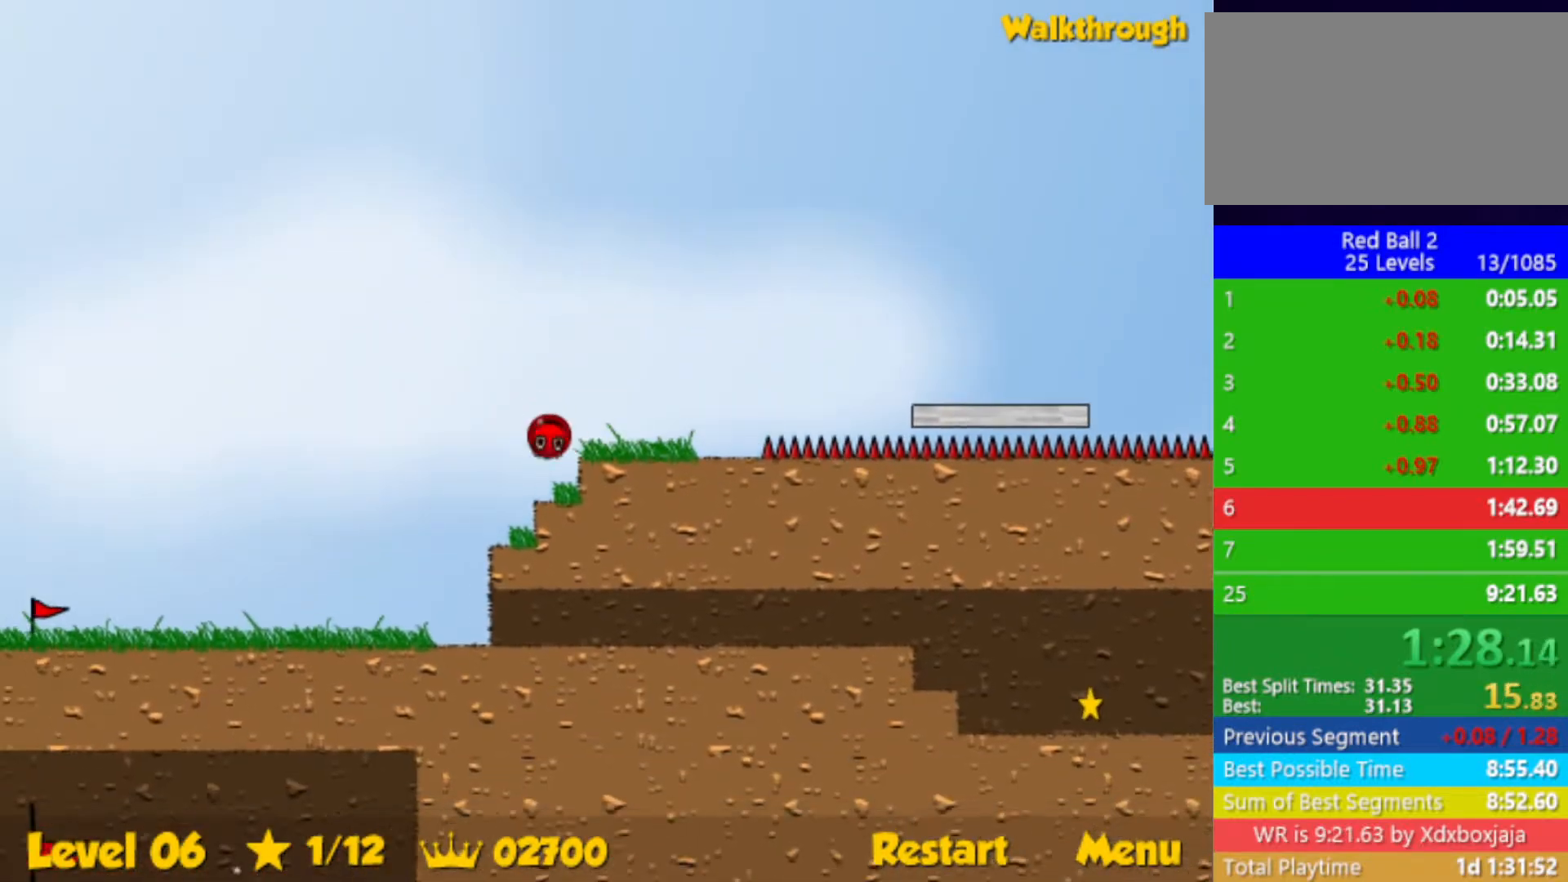
{"keys": ["down", "right"], "events": []}
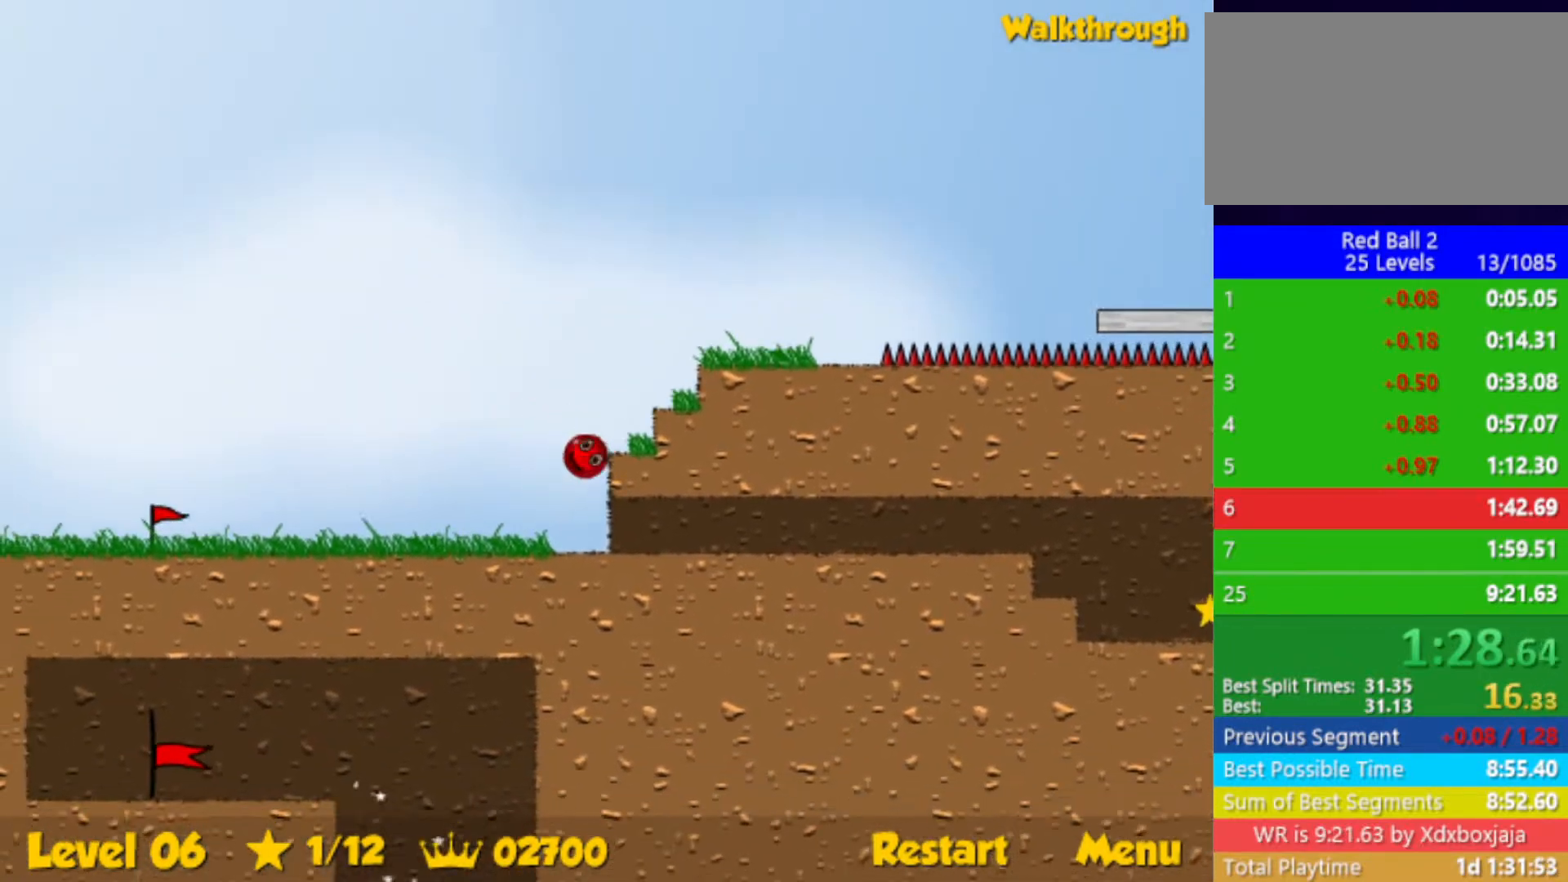
{"keys": ["right"], "events": [[350, "down", "up"]]}
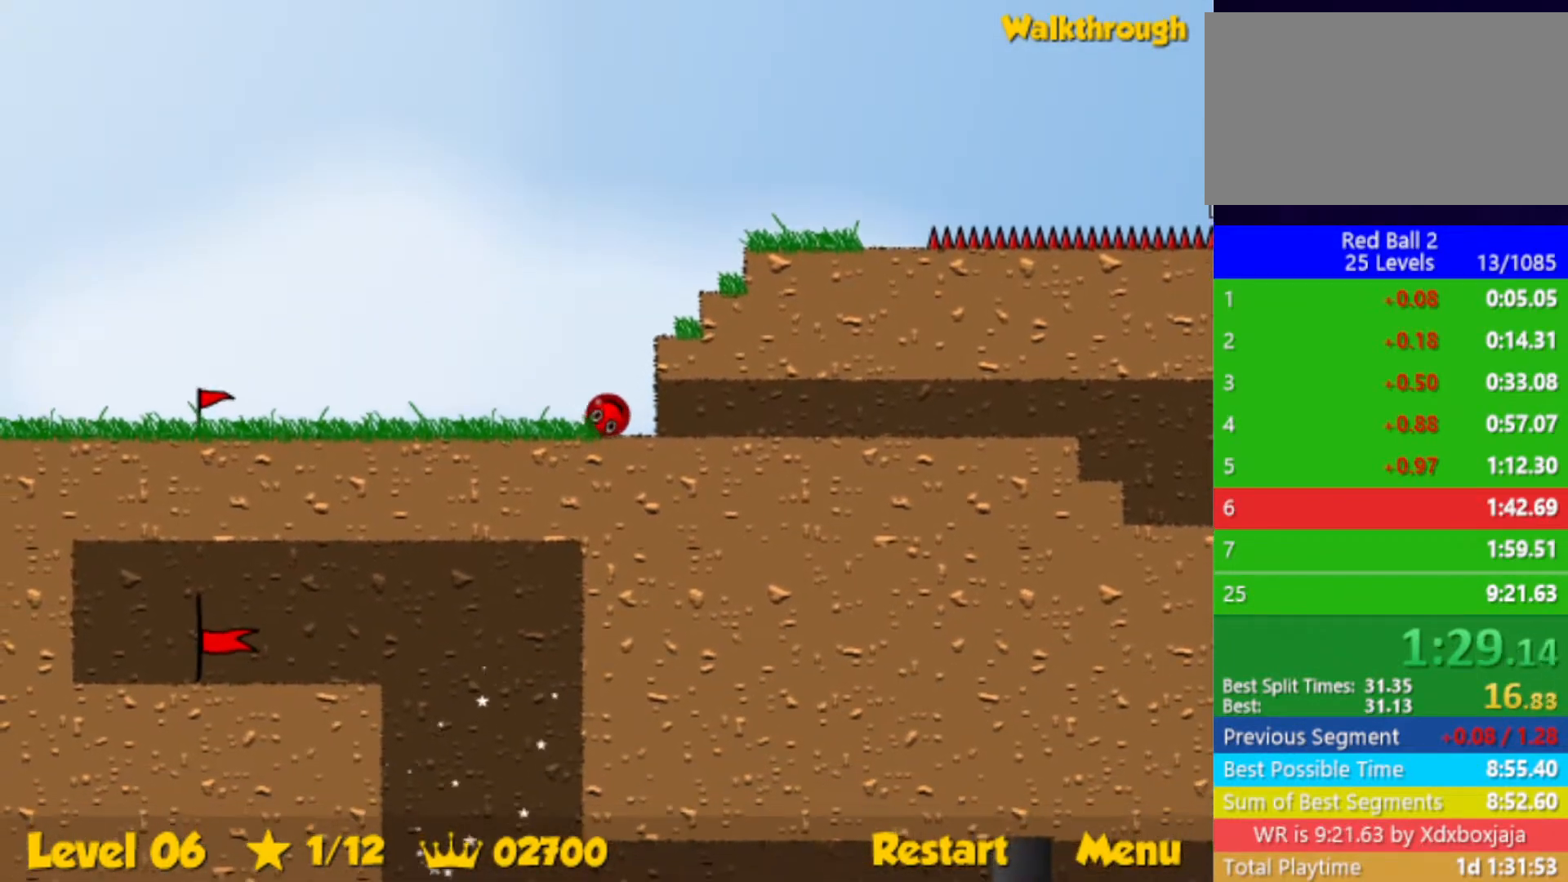
{"keys": ["right"], "events": []}
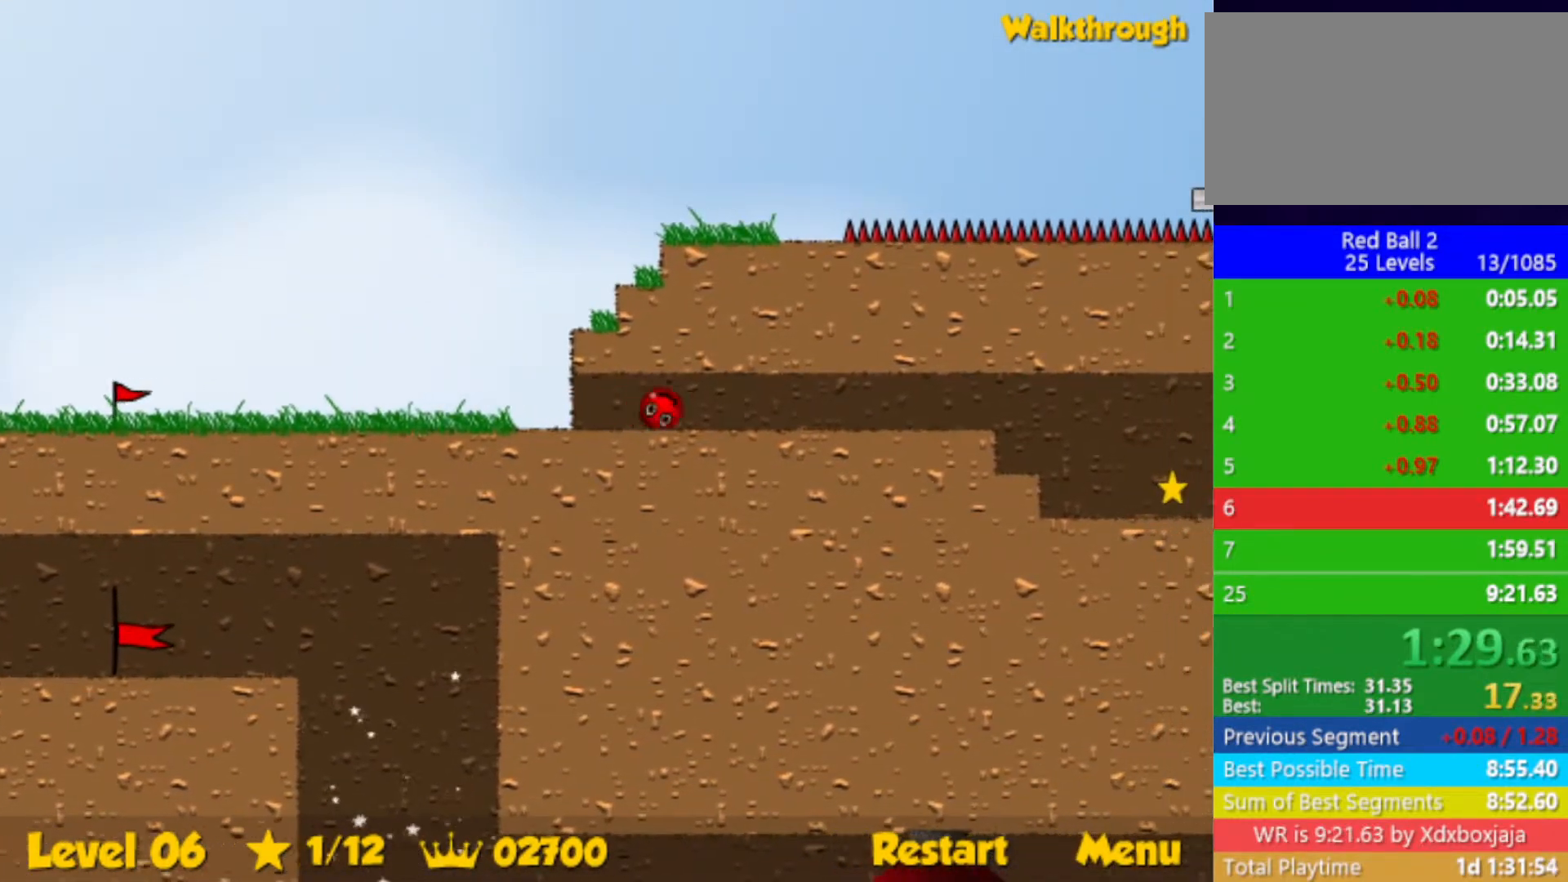
{"keys": ["right"], "events": []}
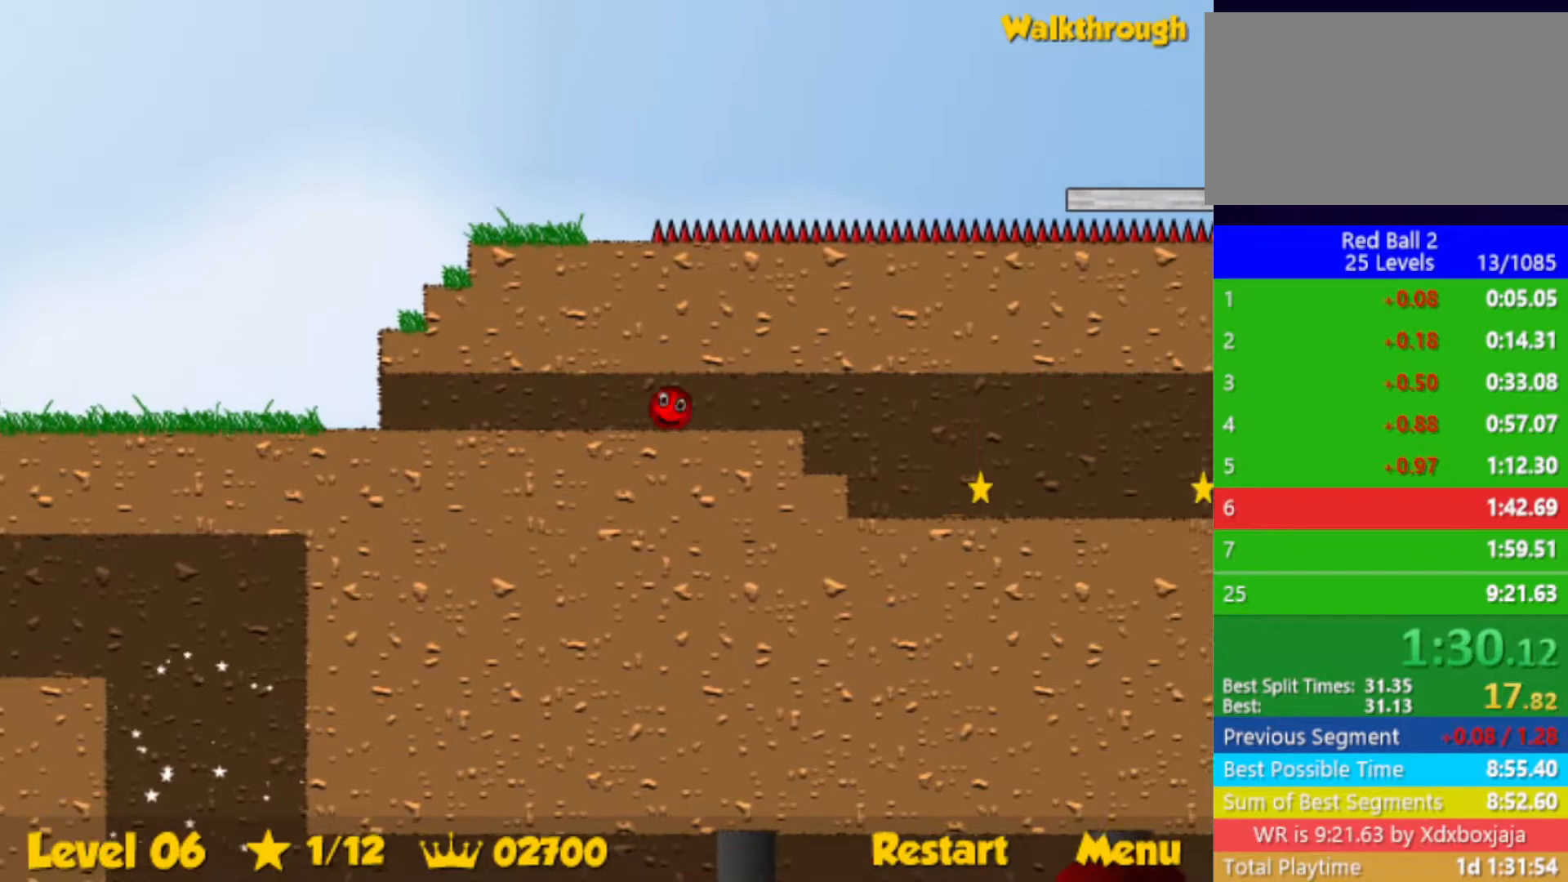
{"keys": ["right"], "events": []}
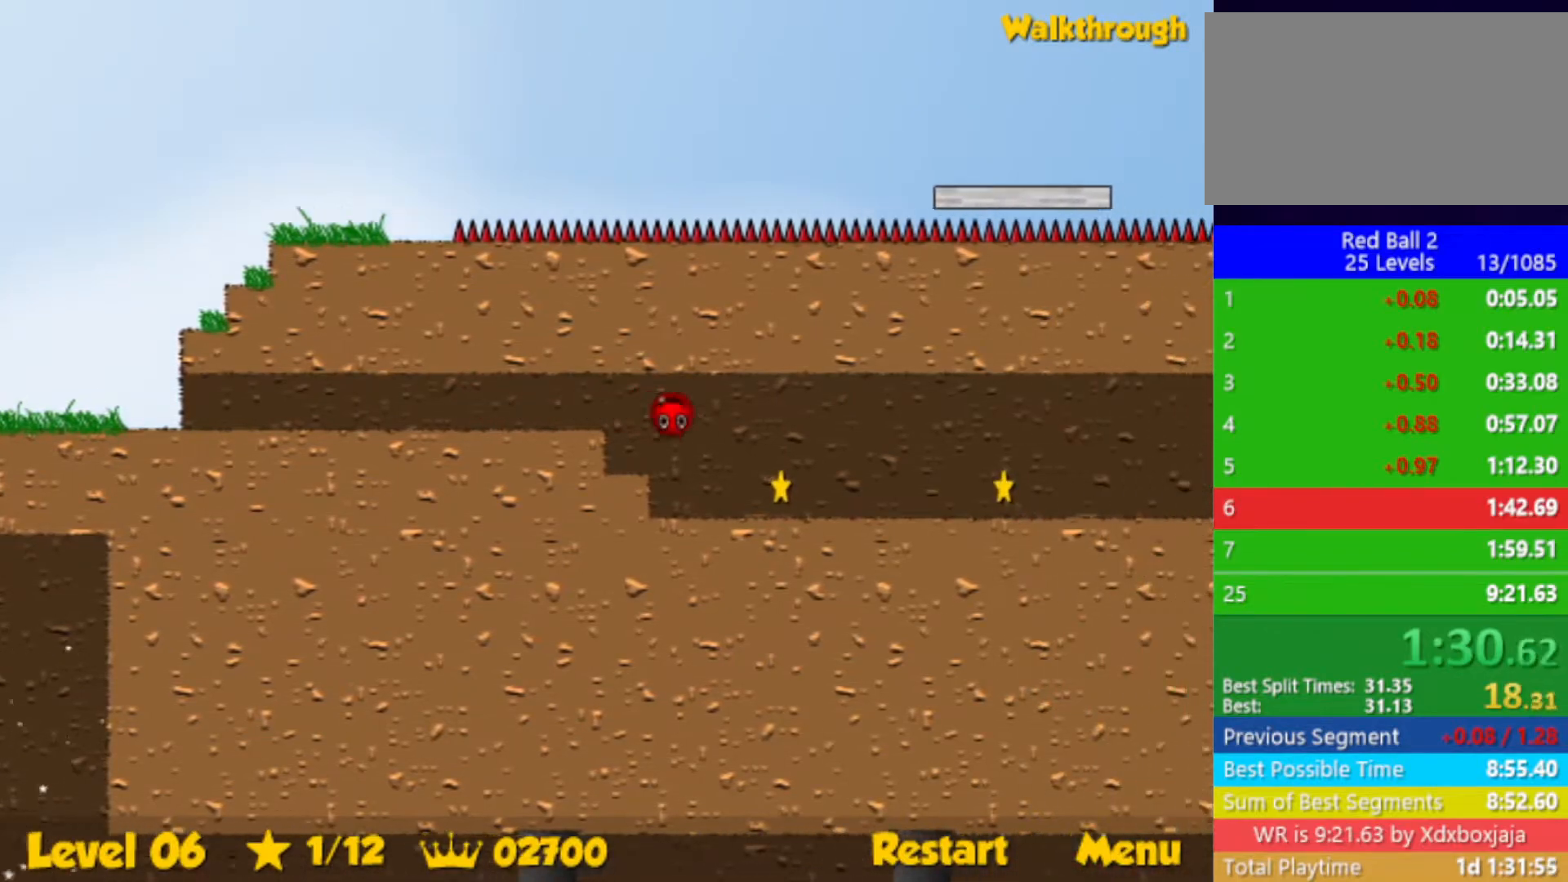
{"keys": ["right"], "events": []}
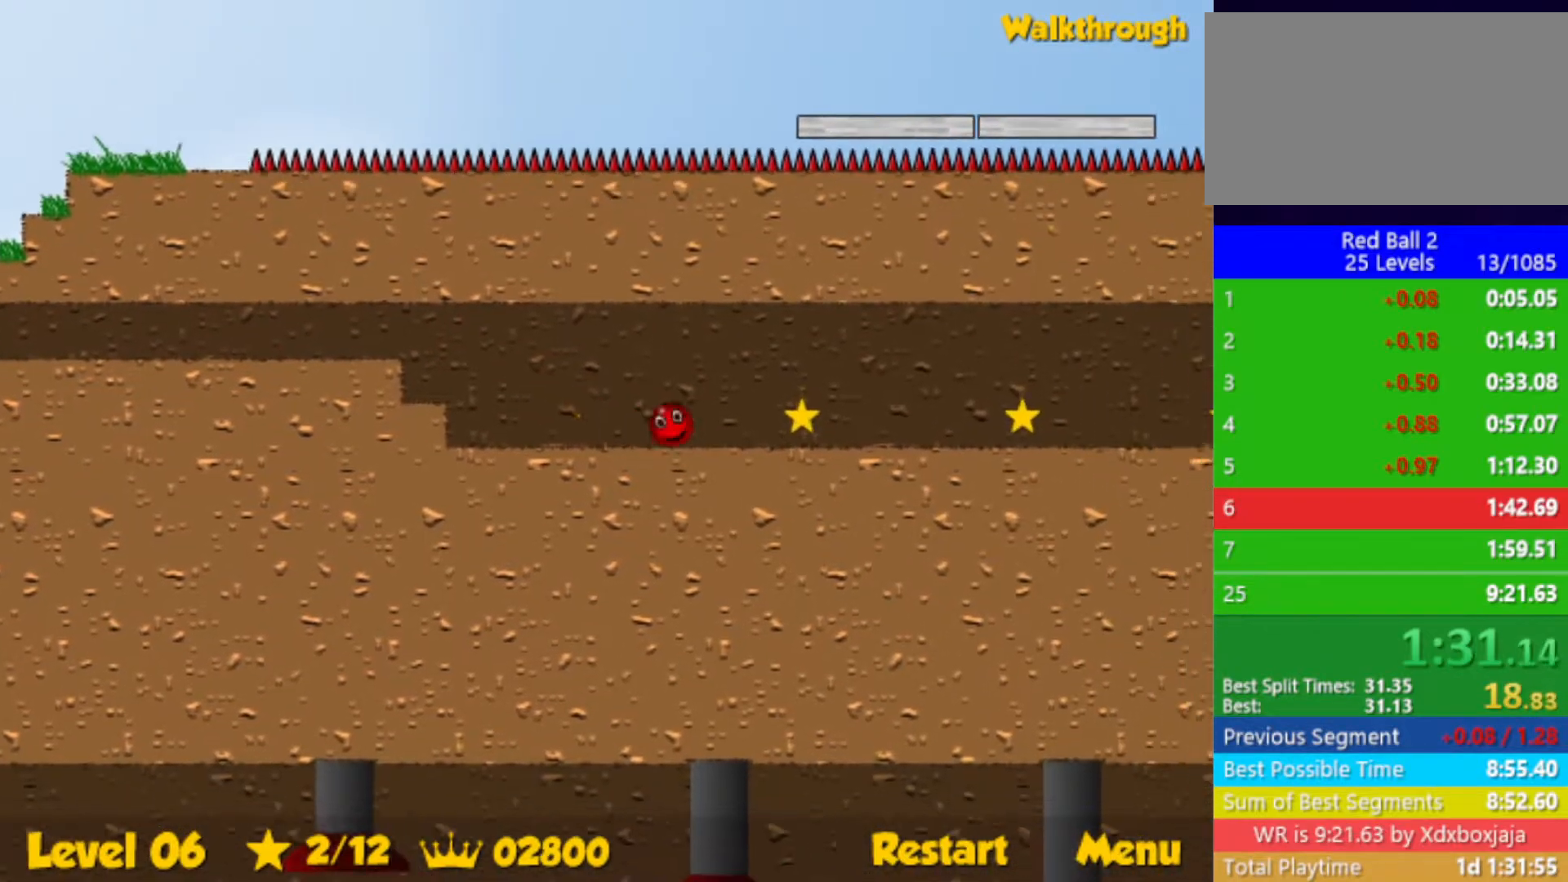
{"keys": ["right"], "events": []}
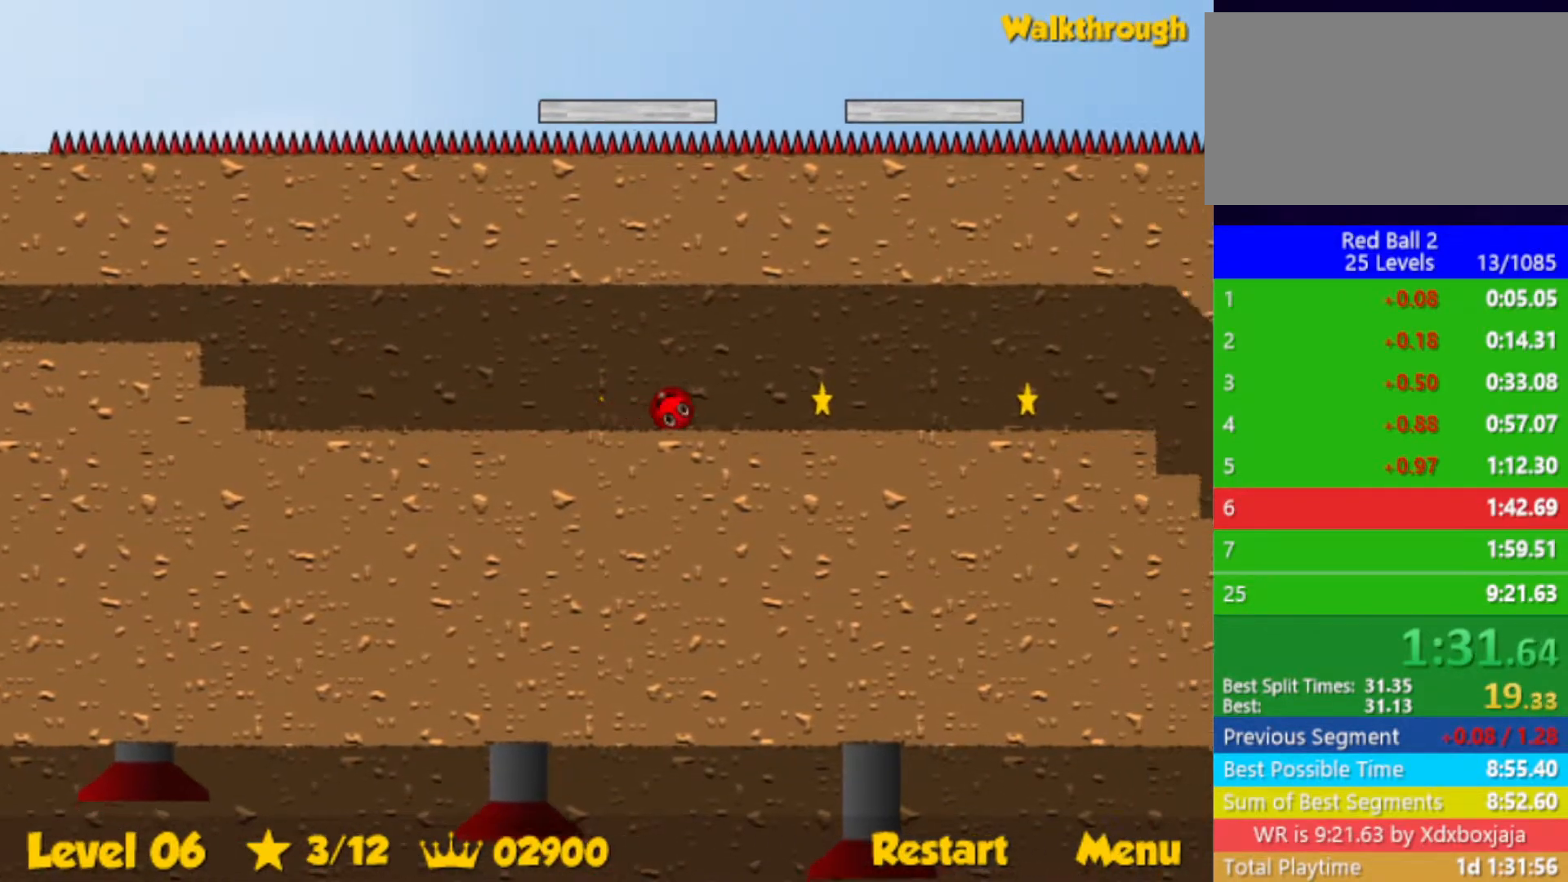
{"keys": ["right"], "events": []}
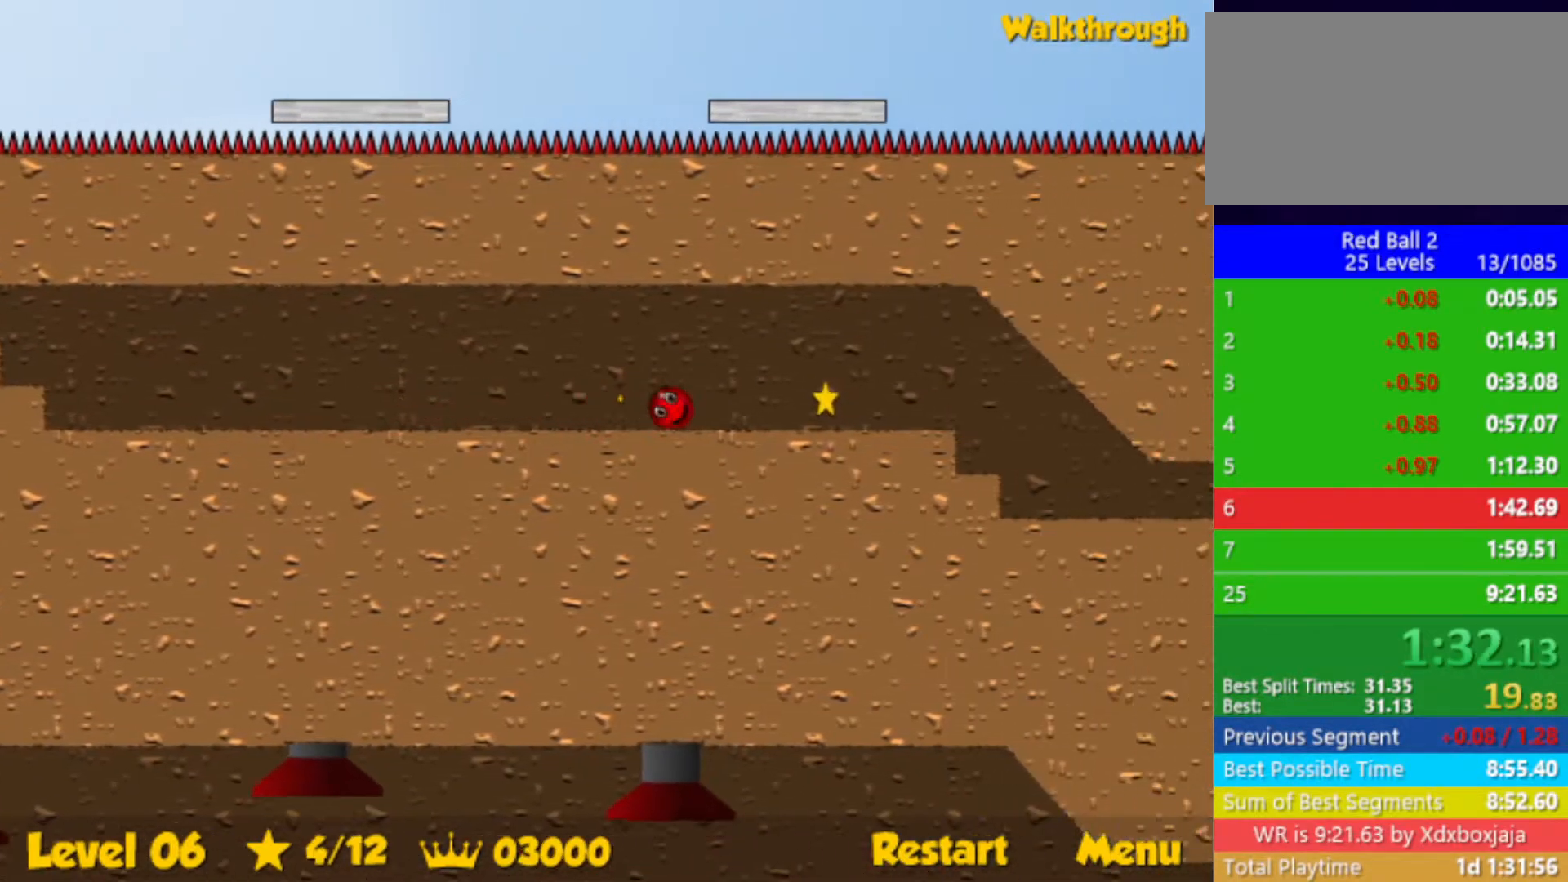
{"keys": ["right"], "events": []}
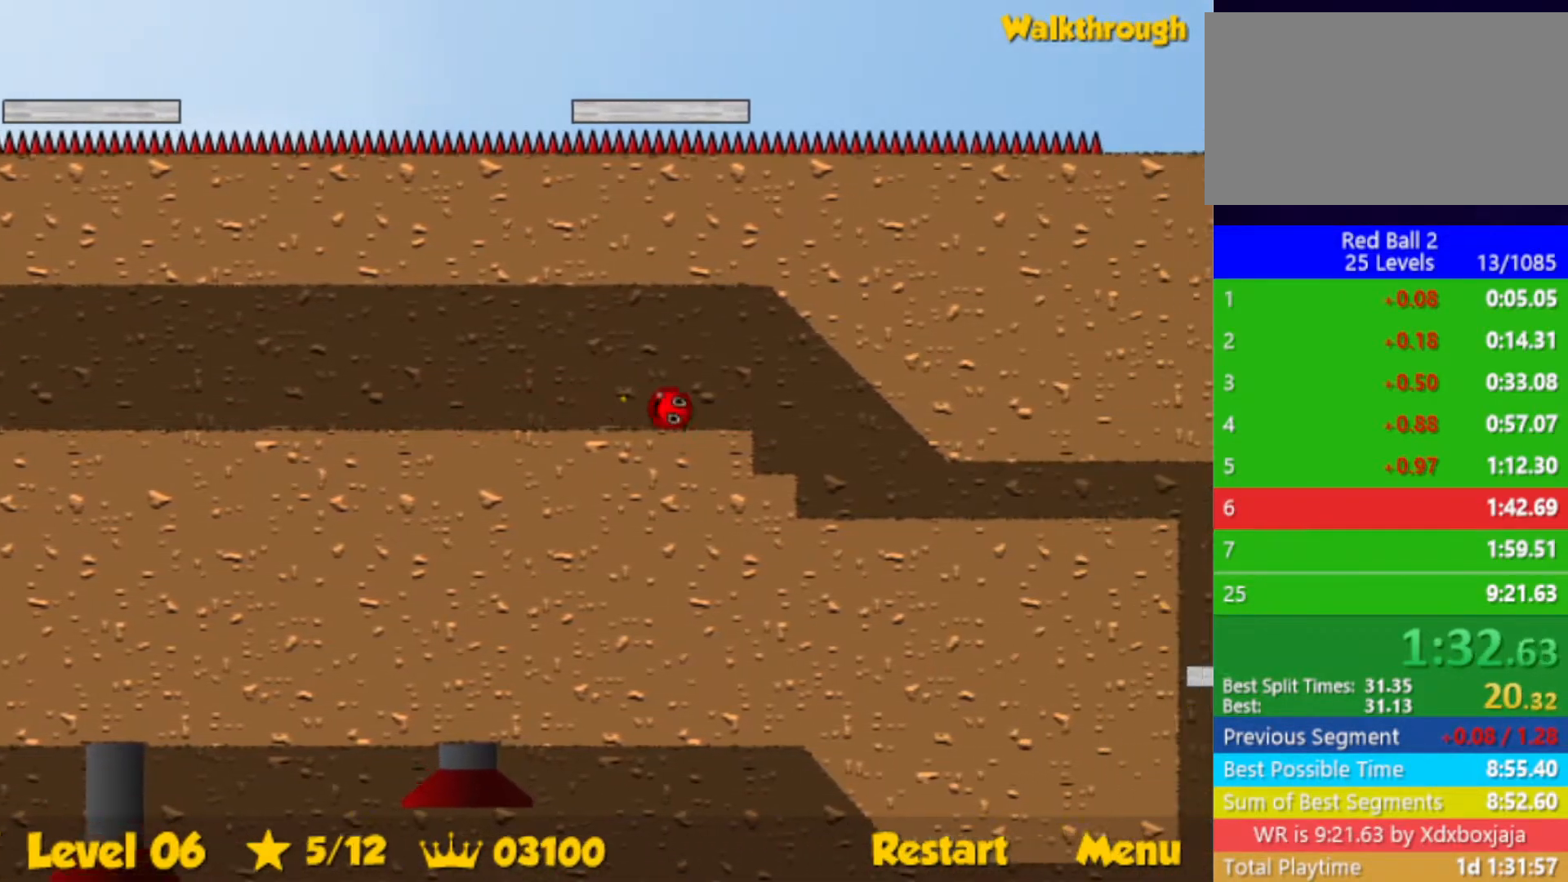
{"keys": ["down", "right"], "events": [[300, "down", "down"]]}
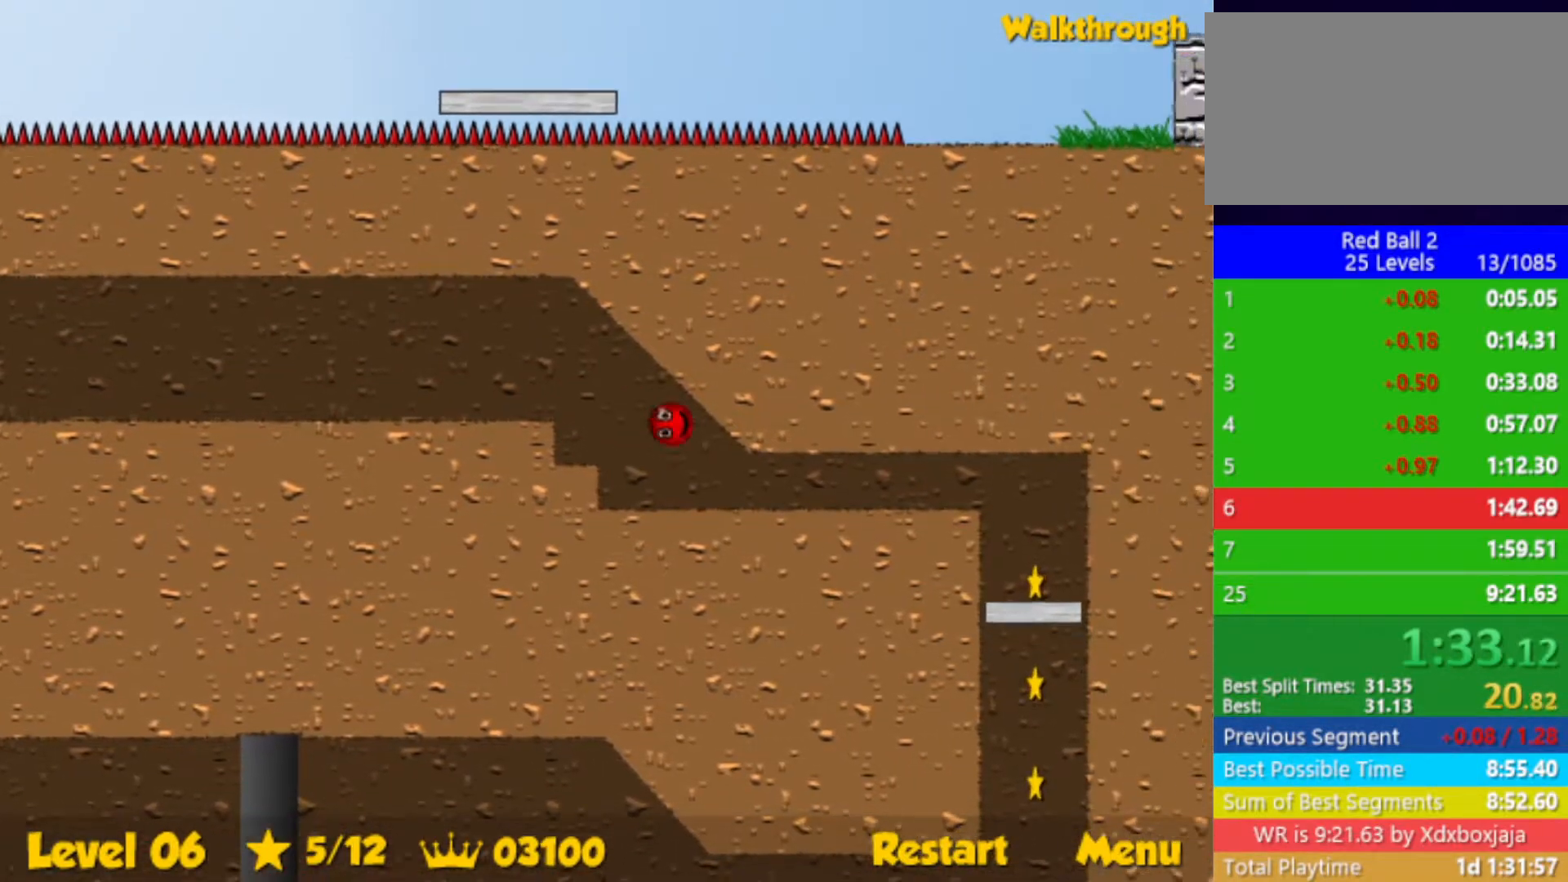
{"keys": ["down", "right"], "events": []}
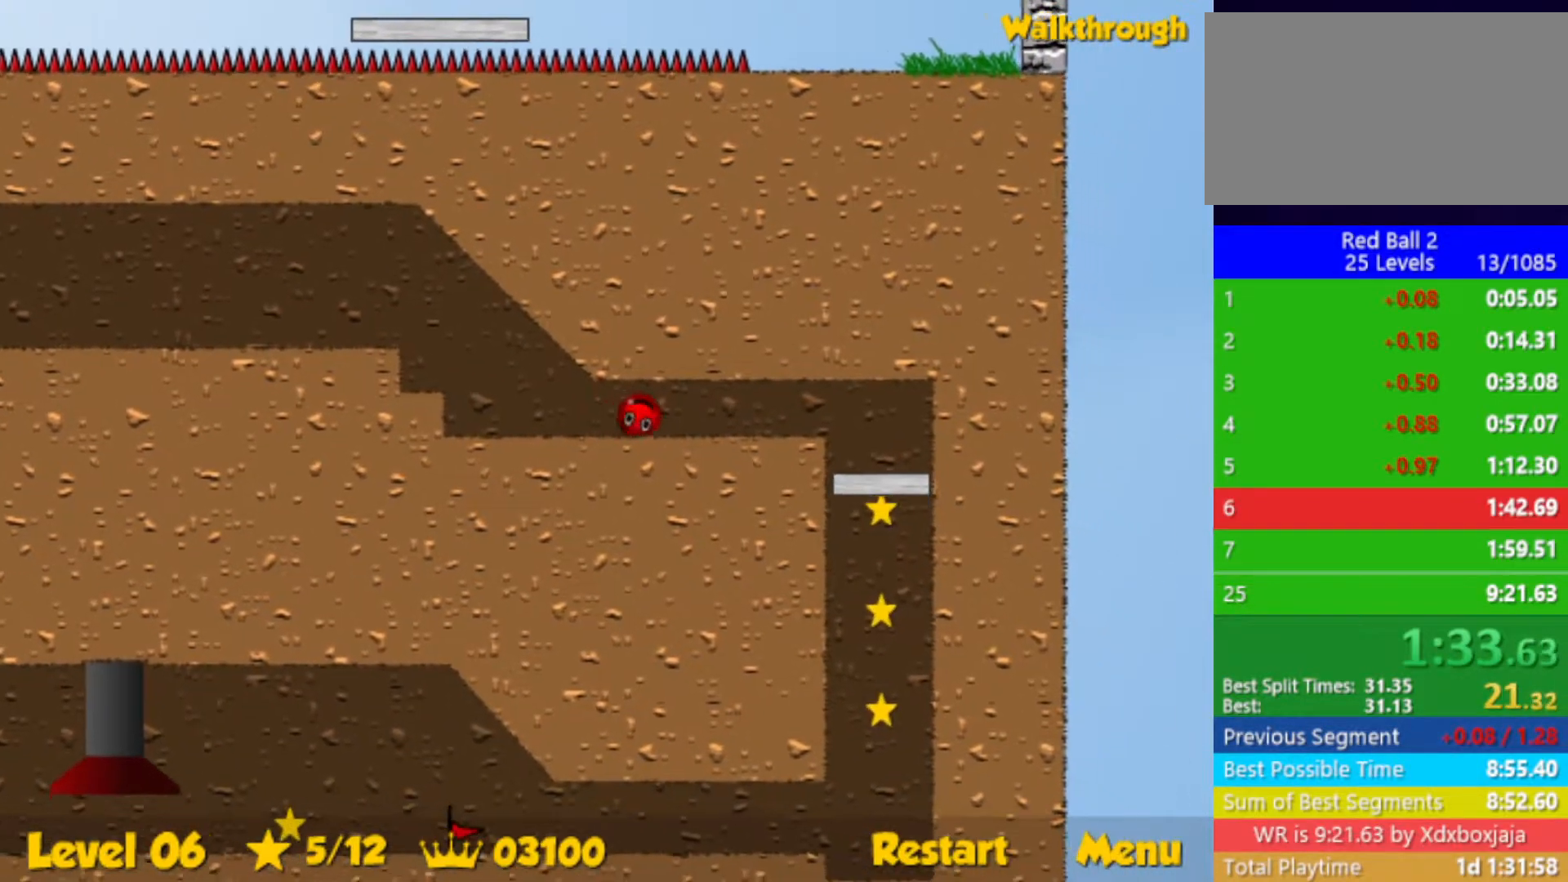
{"keys": ["down", "right"], "events": []}
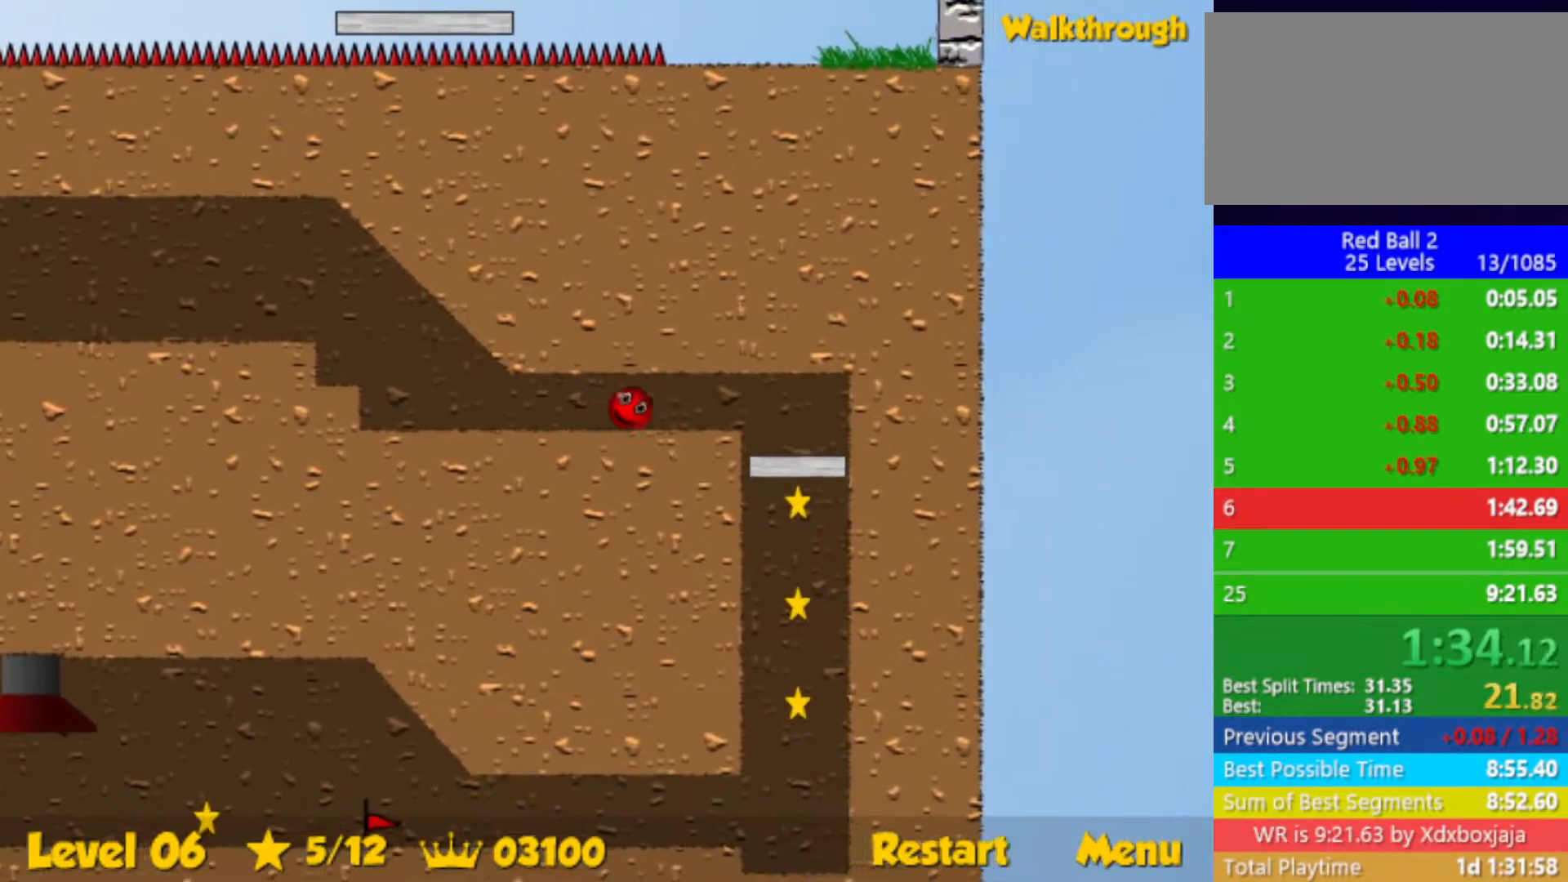
{"keys": ["down", "right"], "events": []}
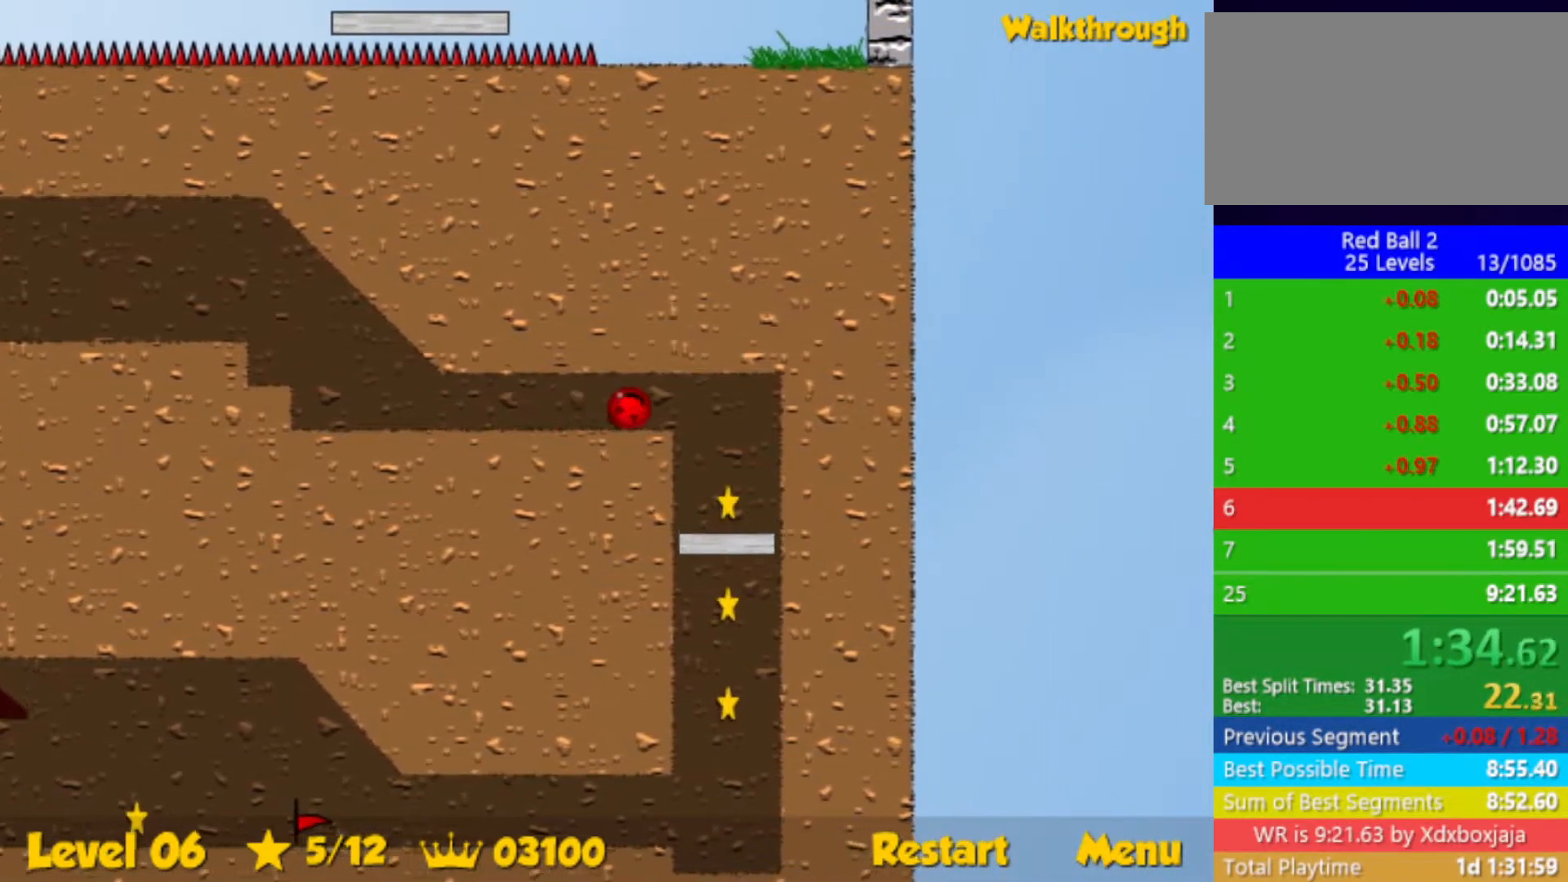
{"keys": ["down", "right"], "events": []}
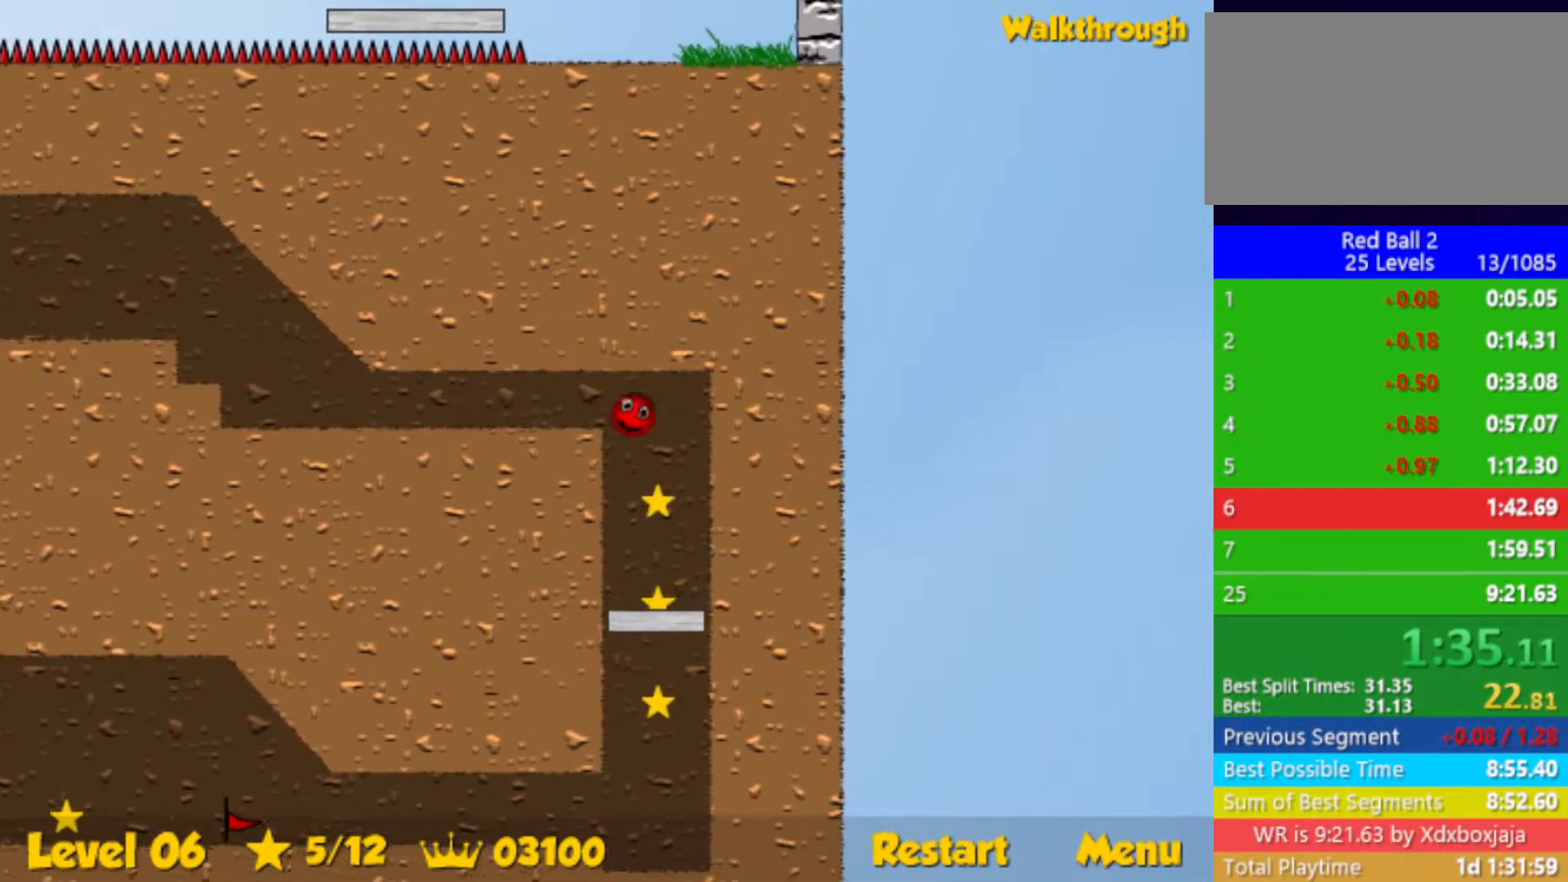
{"keys": ["down", "right"], "events": []}
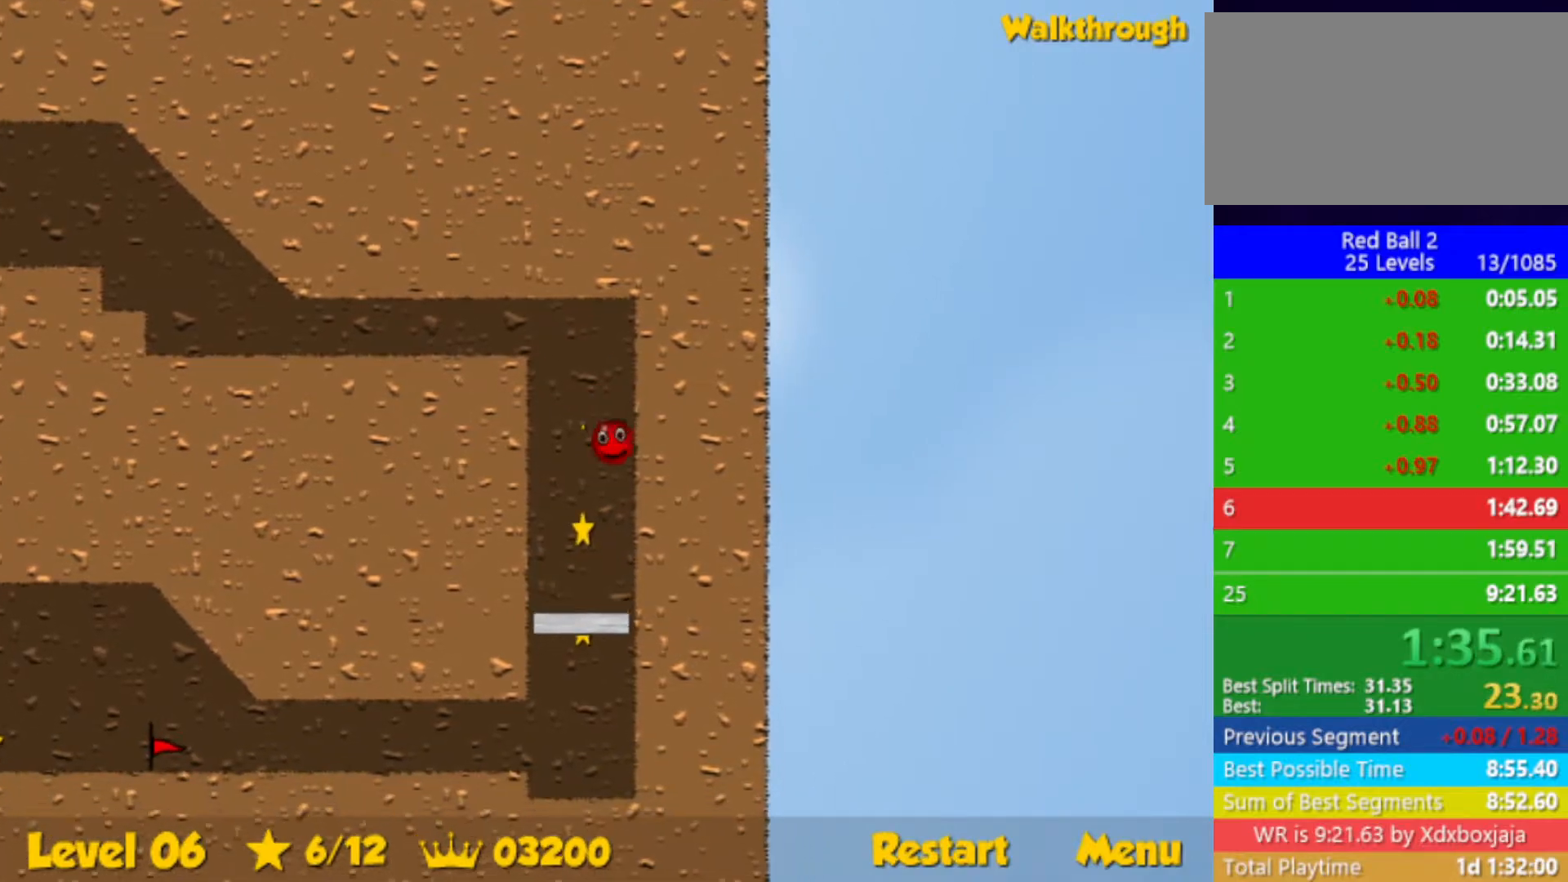
{"keys": ["right"], "events": [[433, "down", "up"]]}
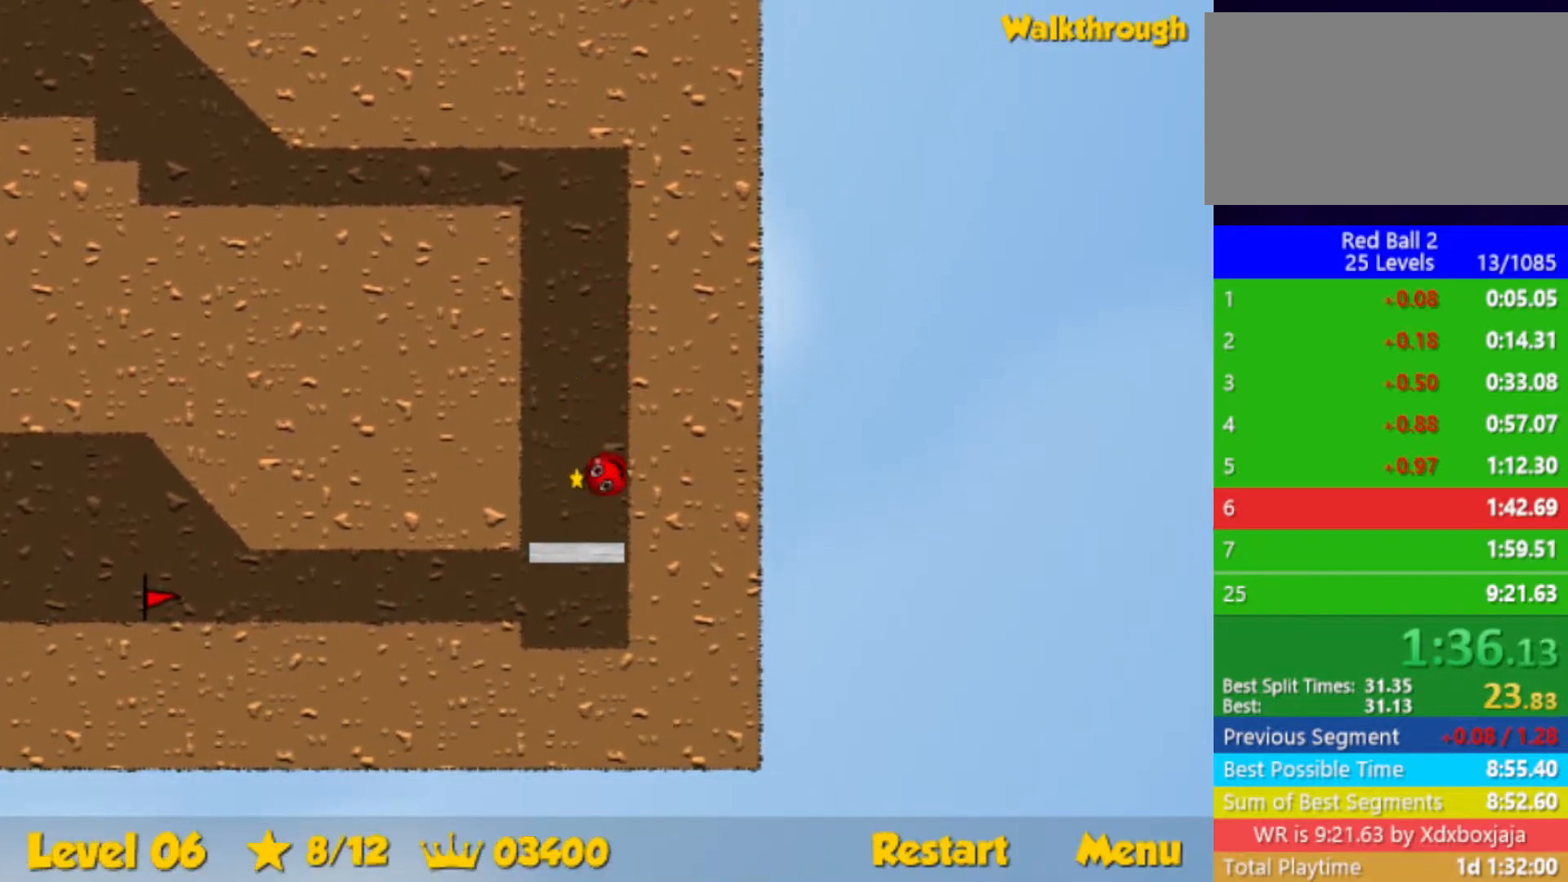
{"keys": ["left"], "events": [[33, "left", "down"], [50, "right", "up"]]}